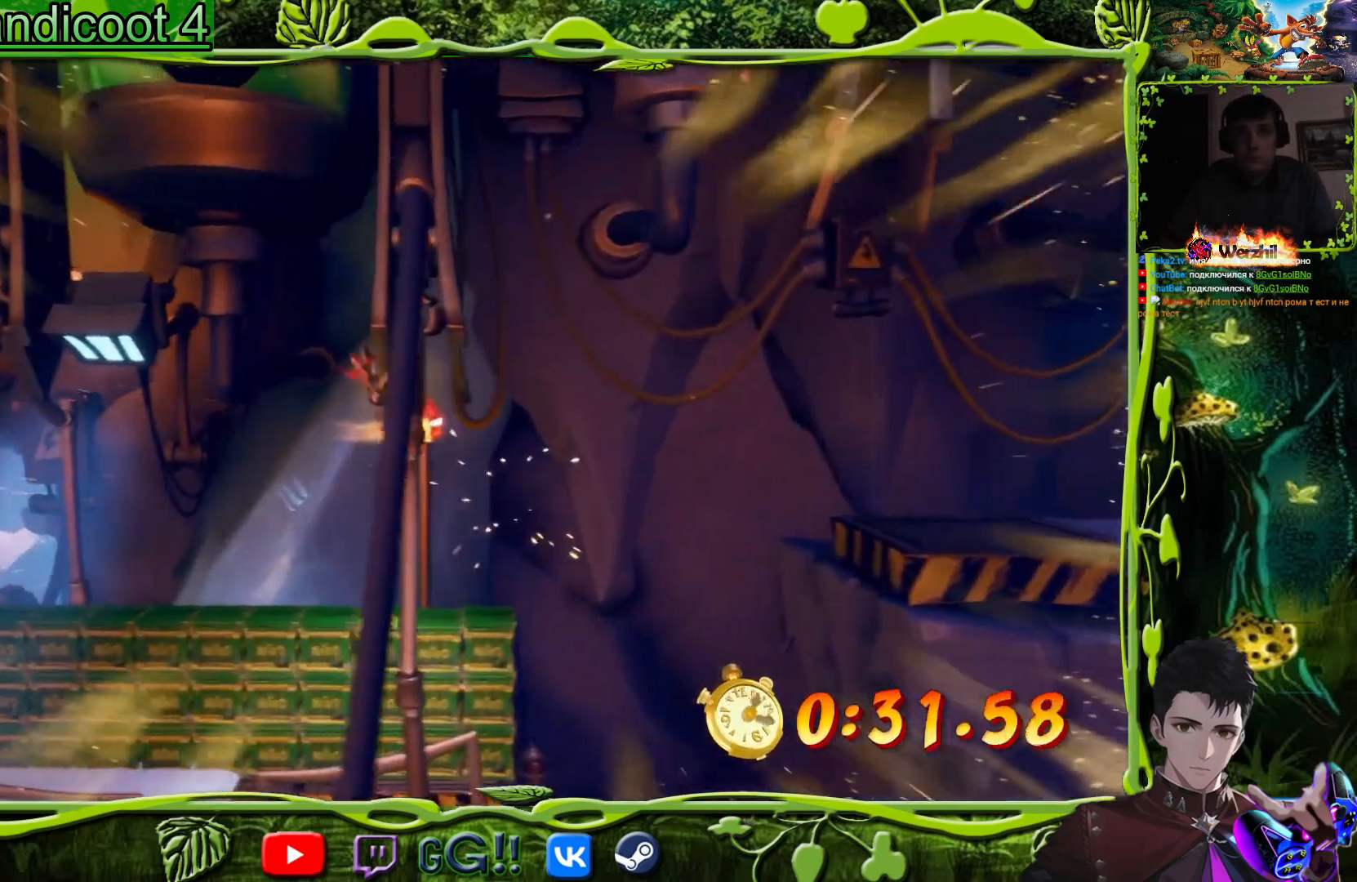
Gameplay with a controller (PlayStation layout); each line is a JSON object with the inputs held at the frame after it. "events" lists button and stick changes between this image and that frame as [ms after this image, input, new state], when the widget could be followed in between. Not read: L1 R1 left_stick right_stick.
{"buttons": ["CROSS", "DPAD_LEFT"], "events": []}
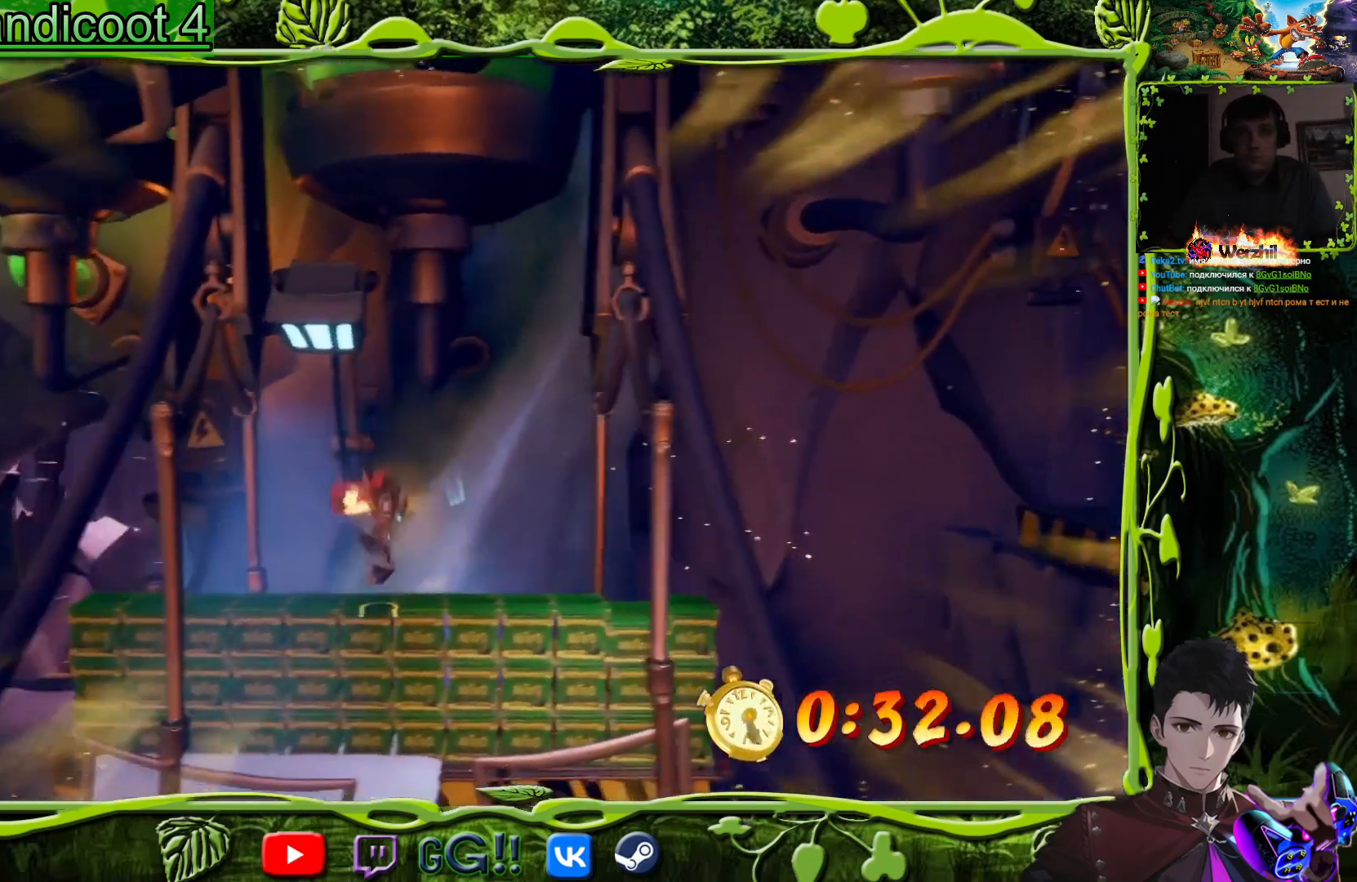
{"buttons": ["CROSS", "DPAD_LEFT"], "events": []}
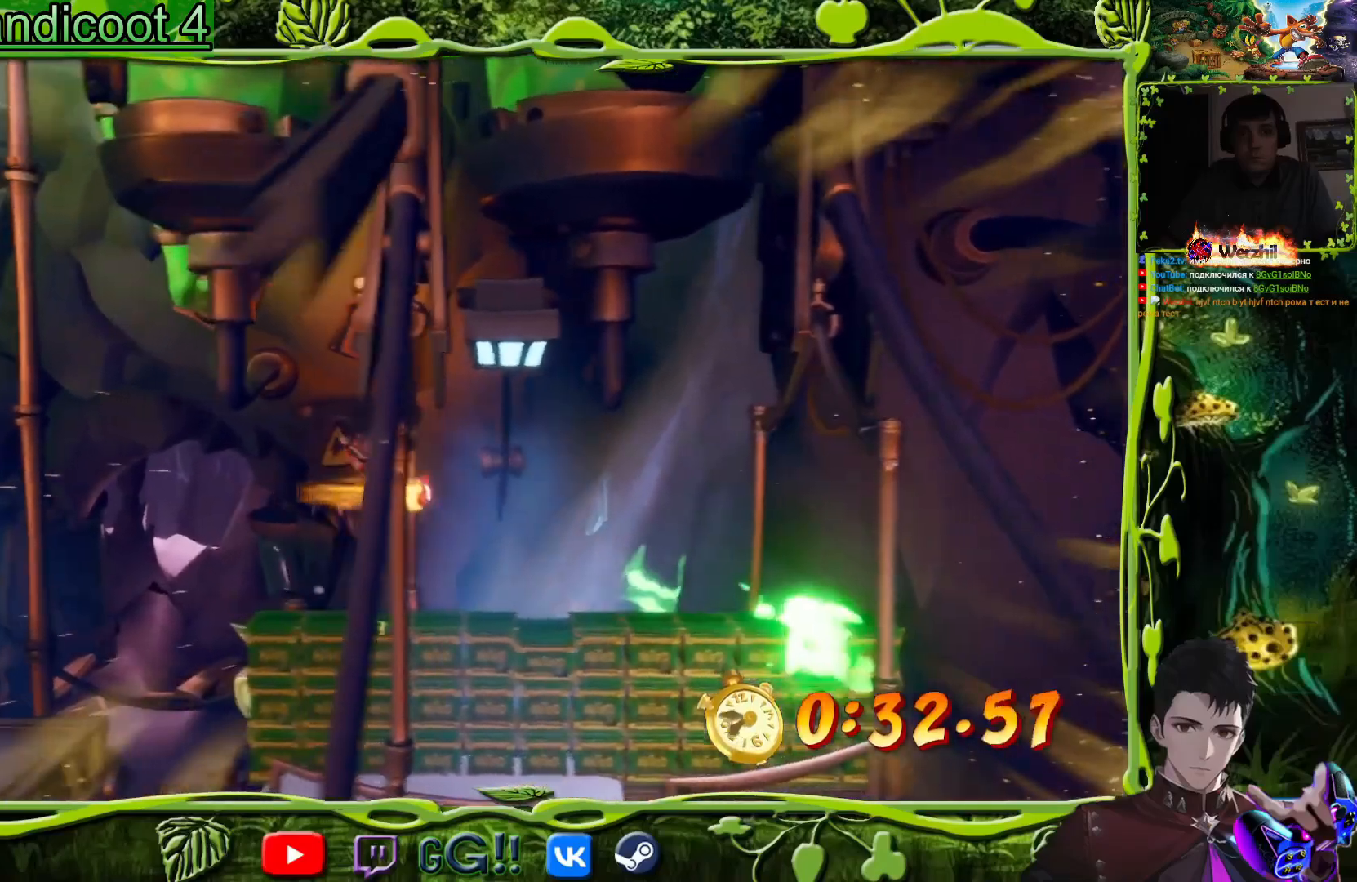
{"buttons": ["DPAD_LEFT"], "events": [[334, "TRIANGLE", "down"], [434, "TRIANGLE", "up"], [450, "CROSS", "up"]]}
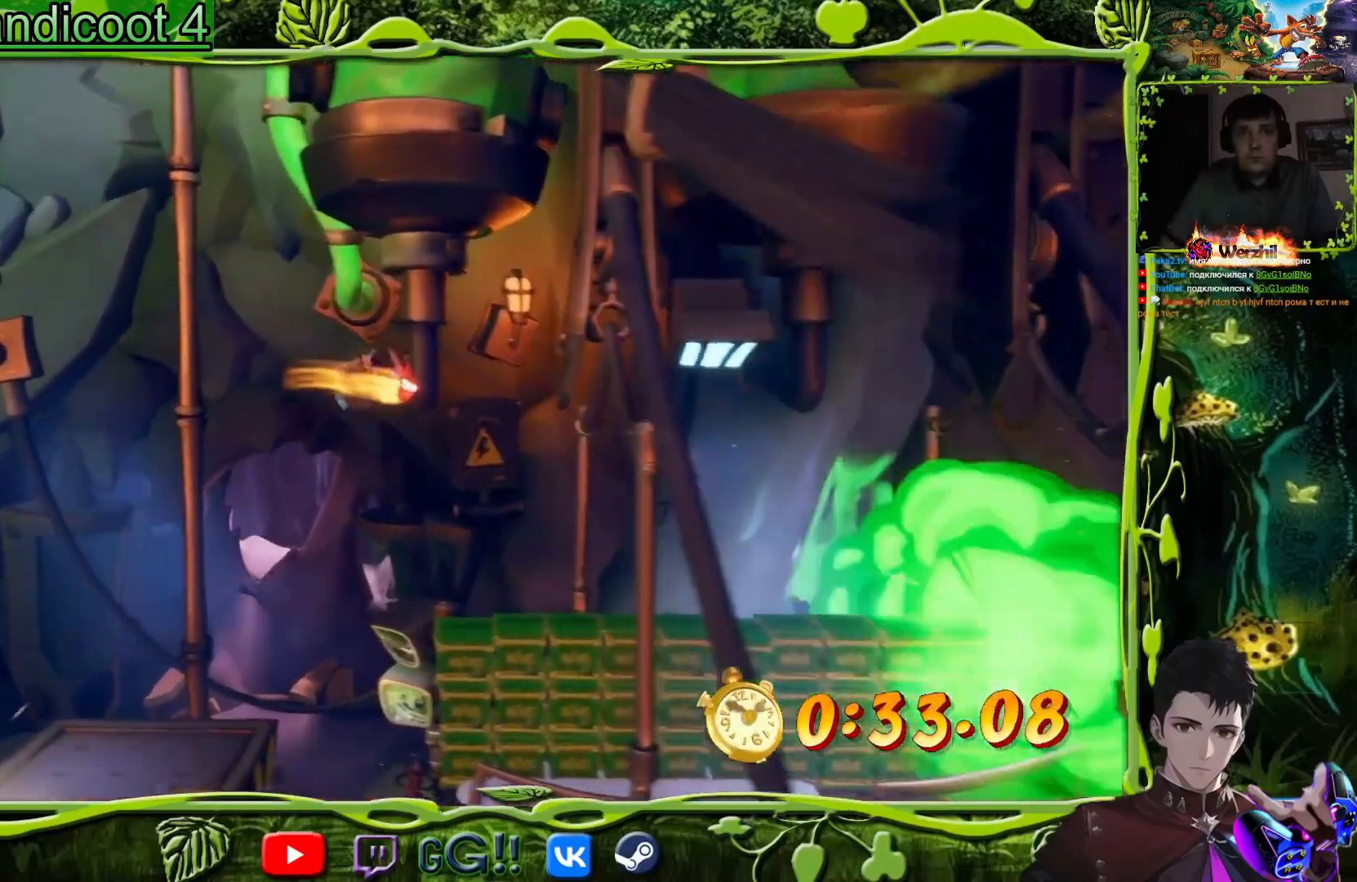
{"buttons": [], "events": [[468, "DPAD_LEFT", "up"]]}
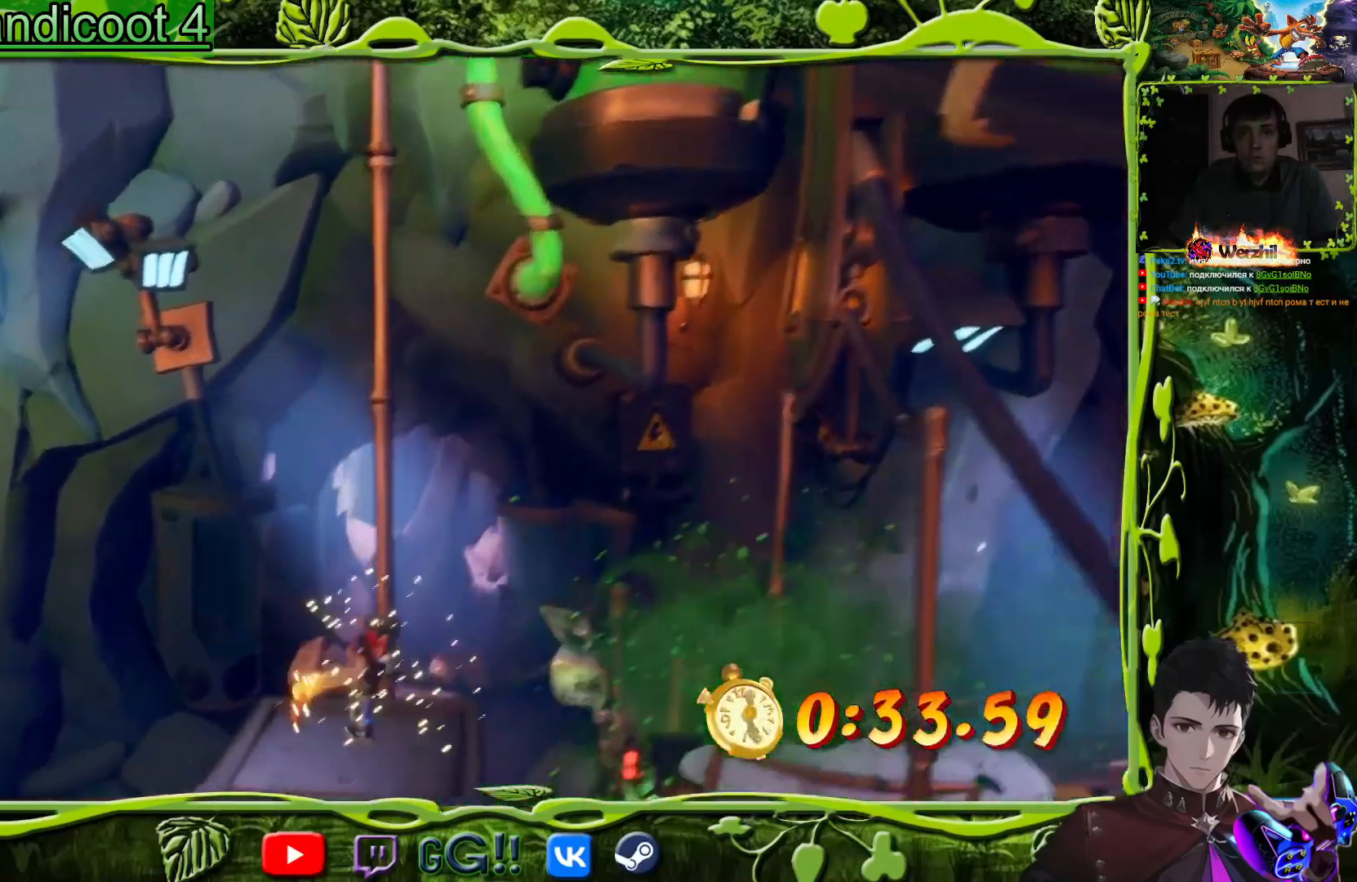
{"buttons": [], "events": []}
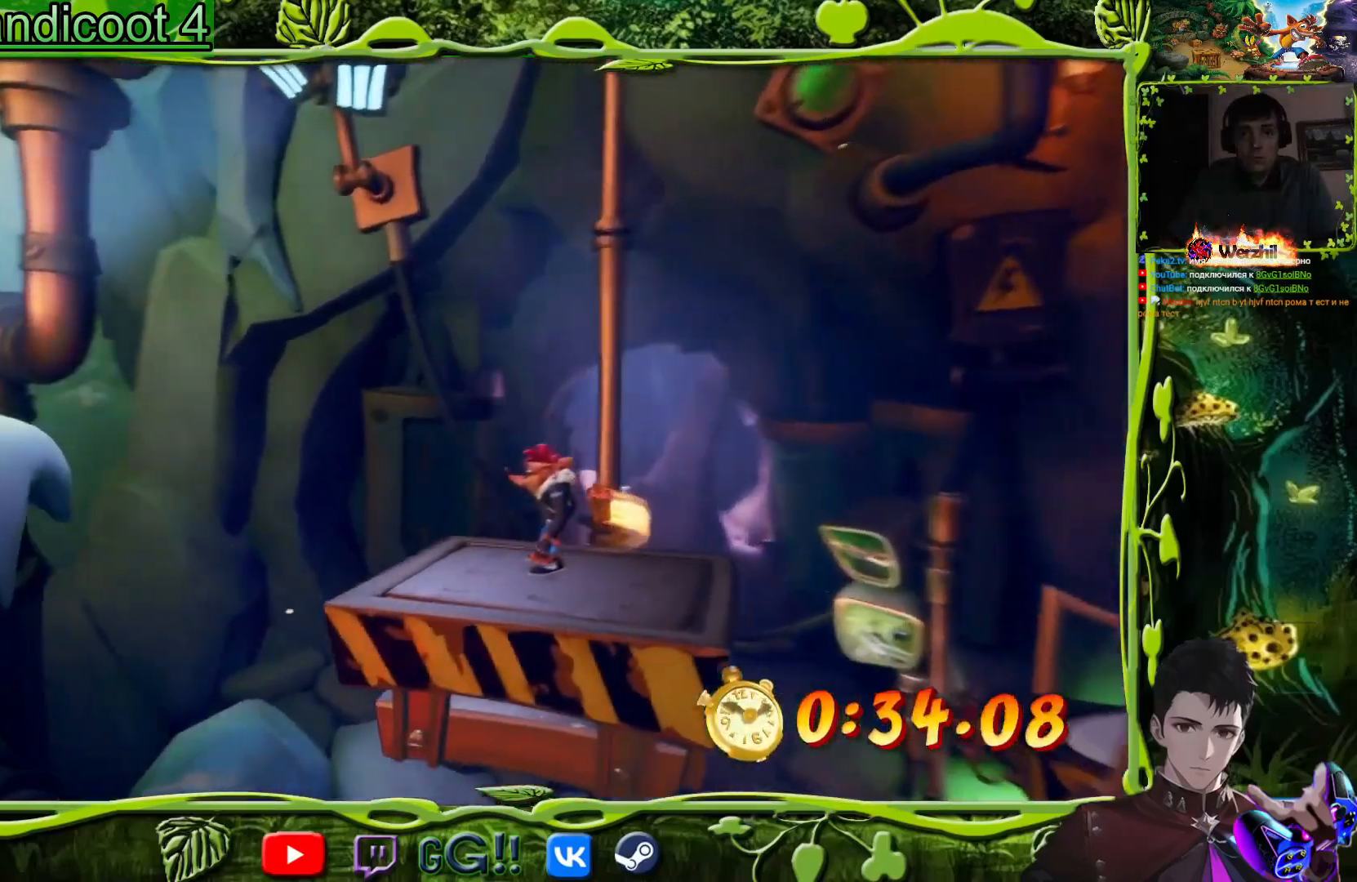
{"buttons": [], "events": []}
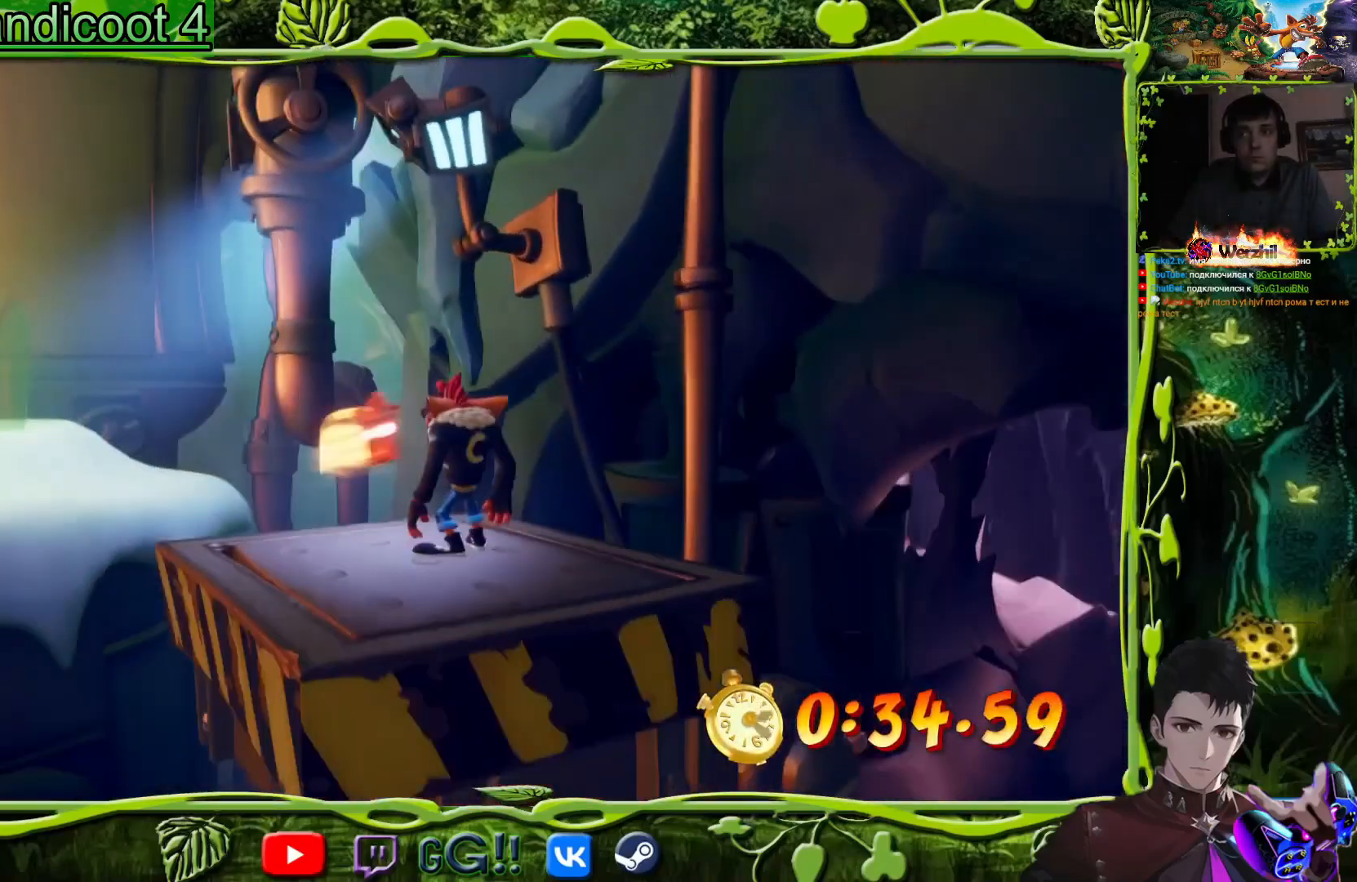
{"buttons": [], "events": []}
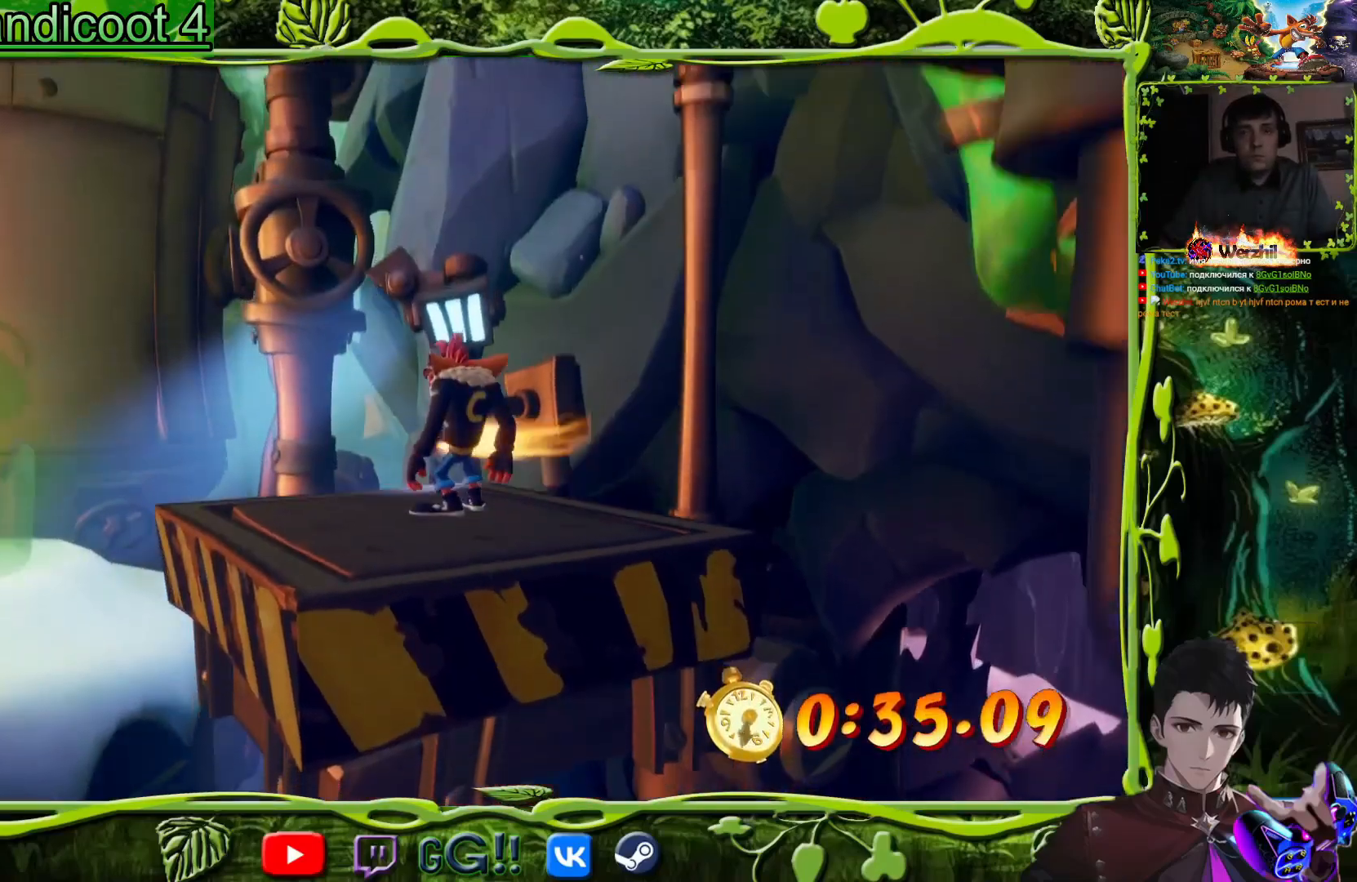
{"buttons": [], "events": []}
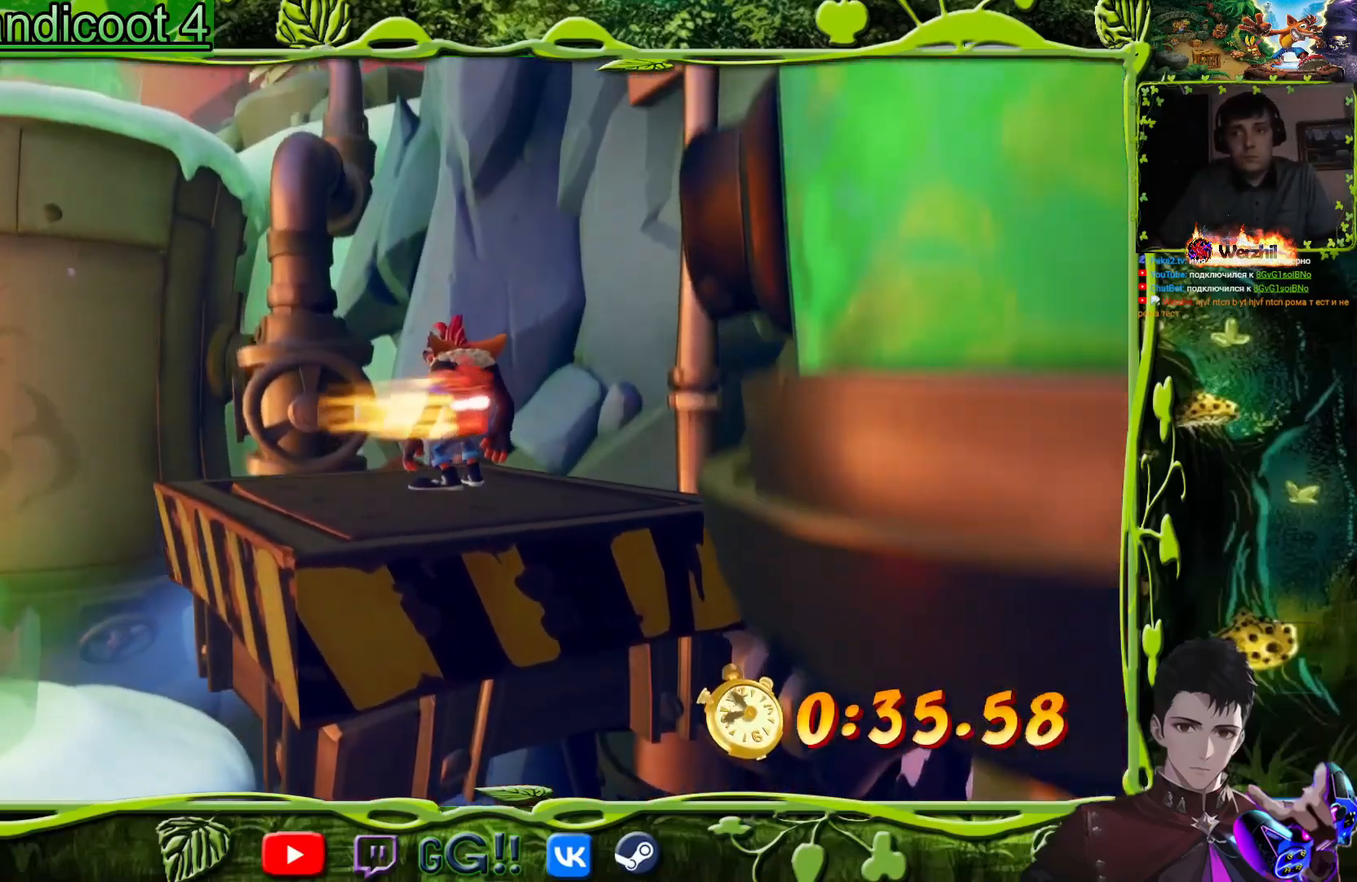
{"buttons": [], "events": []}
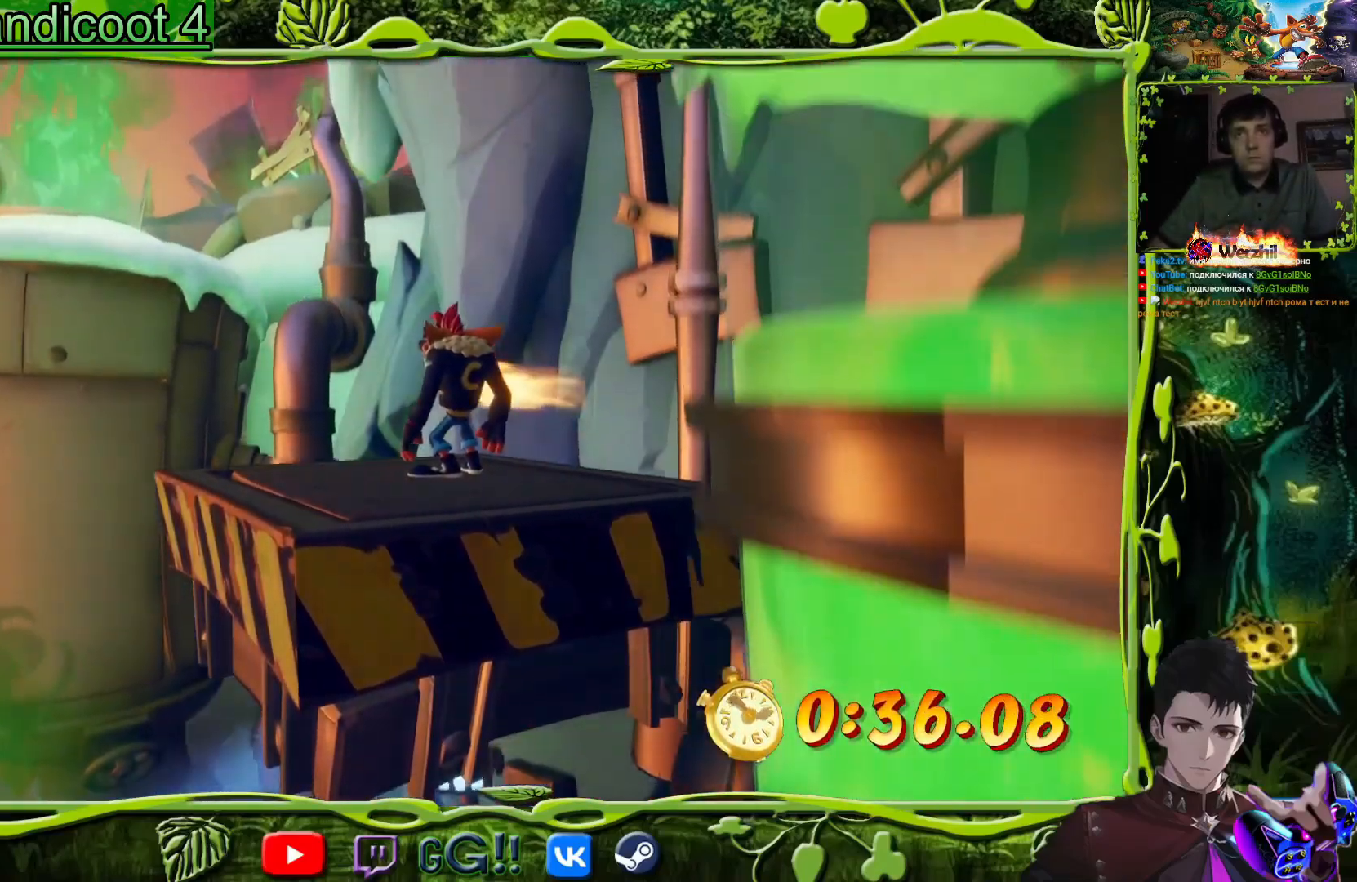
{"buttons": [], "events": []}
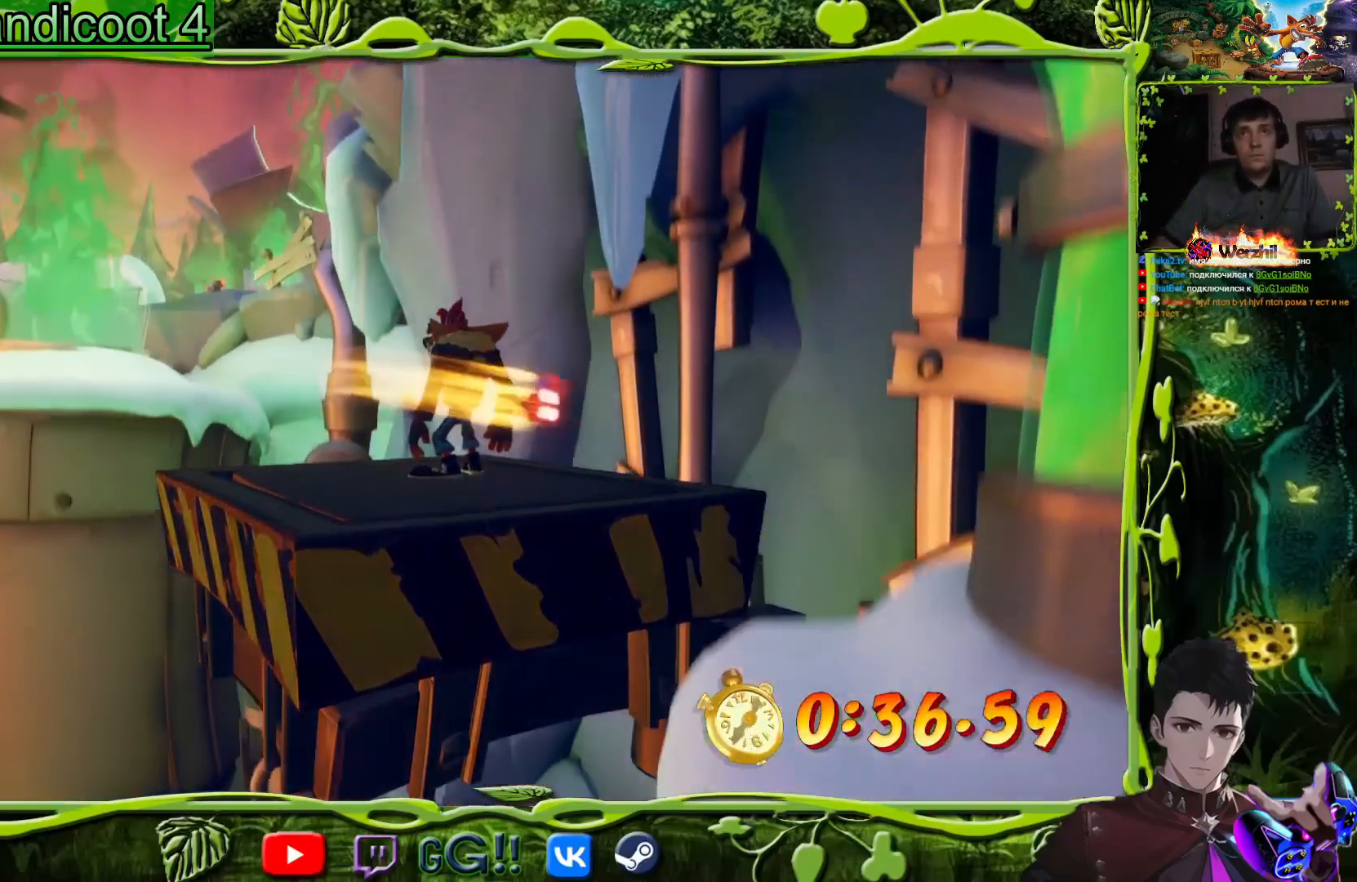
{"buttons": [], "events": []}
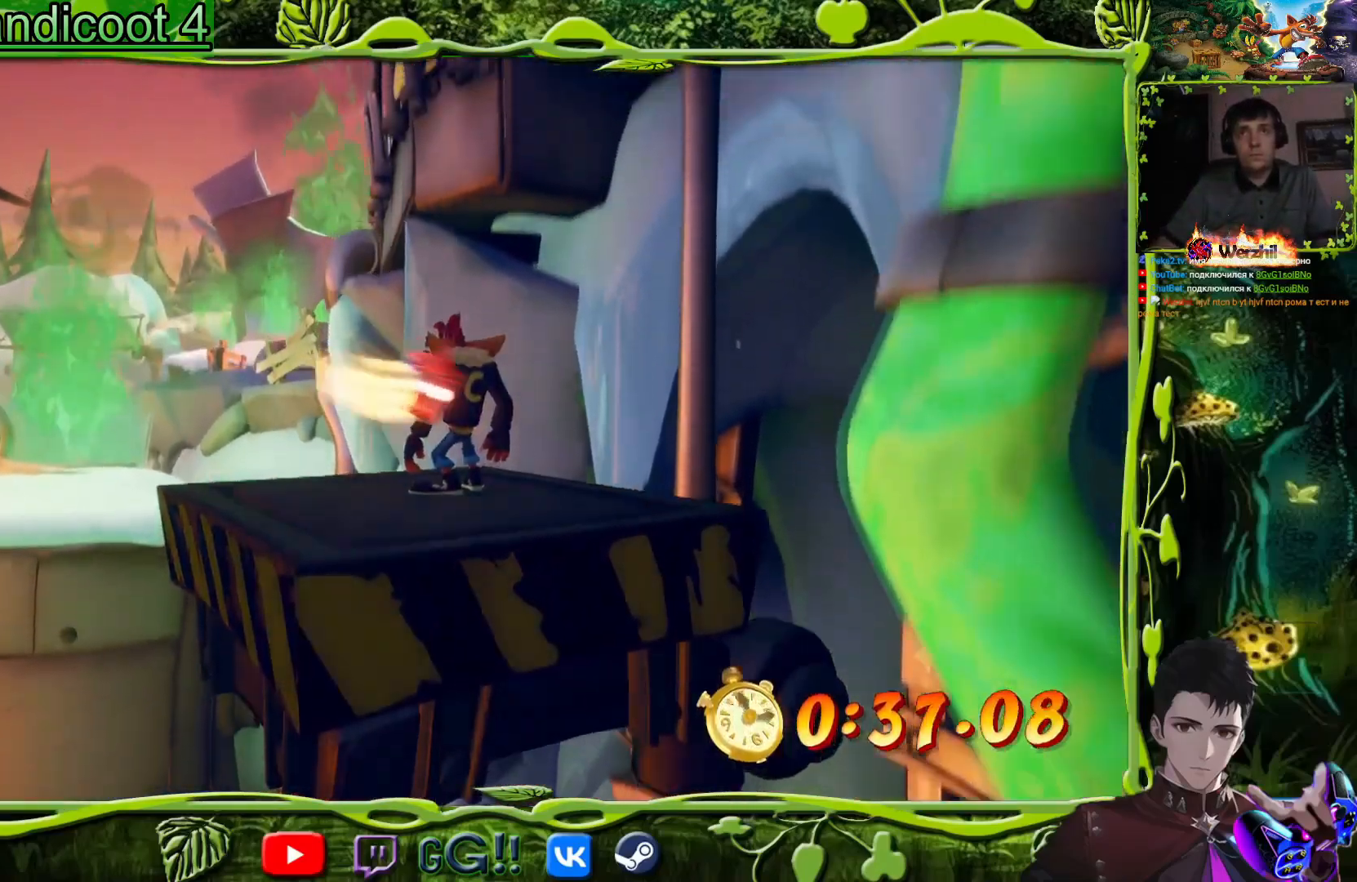
{"buttons": []}
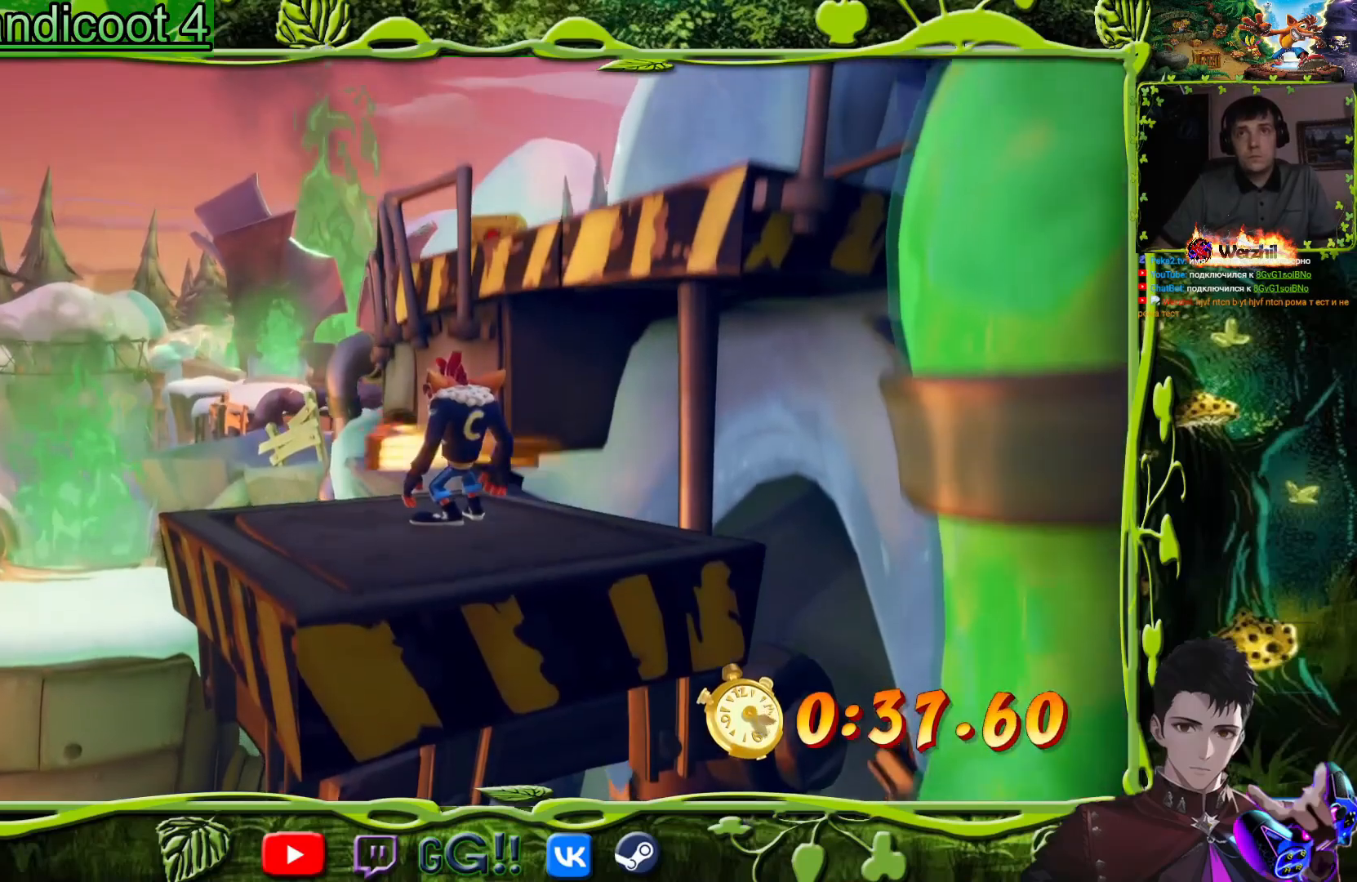
{"buttons": ["DPAD_UP", "DPAD_RIGHT"], "events": [[350, "DPAD_RIGHT", "down"], [434, "DPAD_UP", "down"]]}
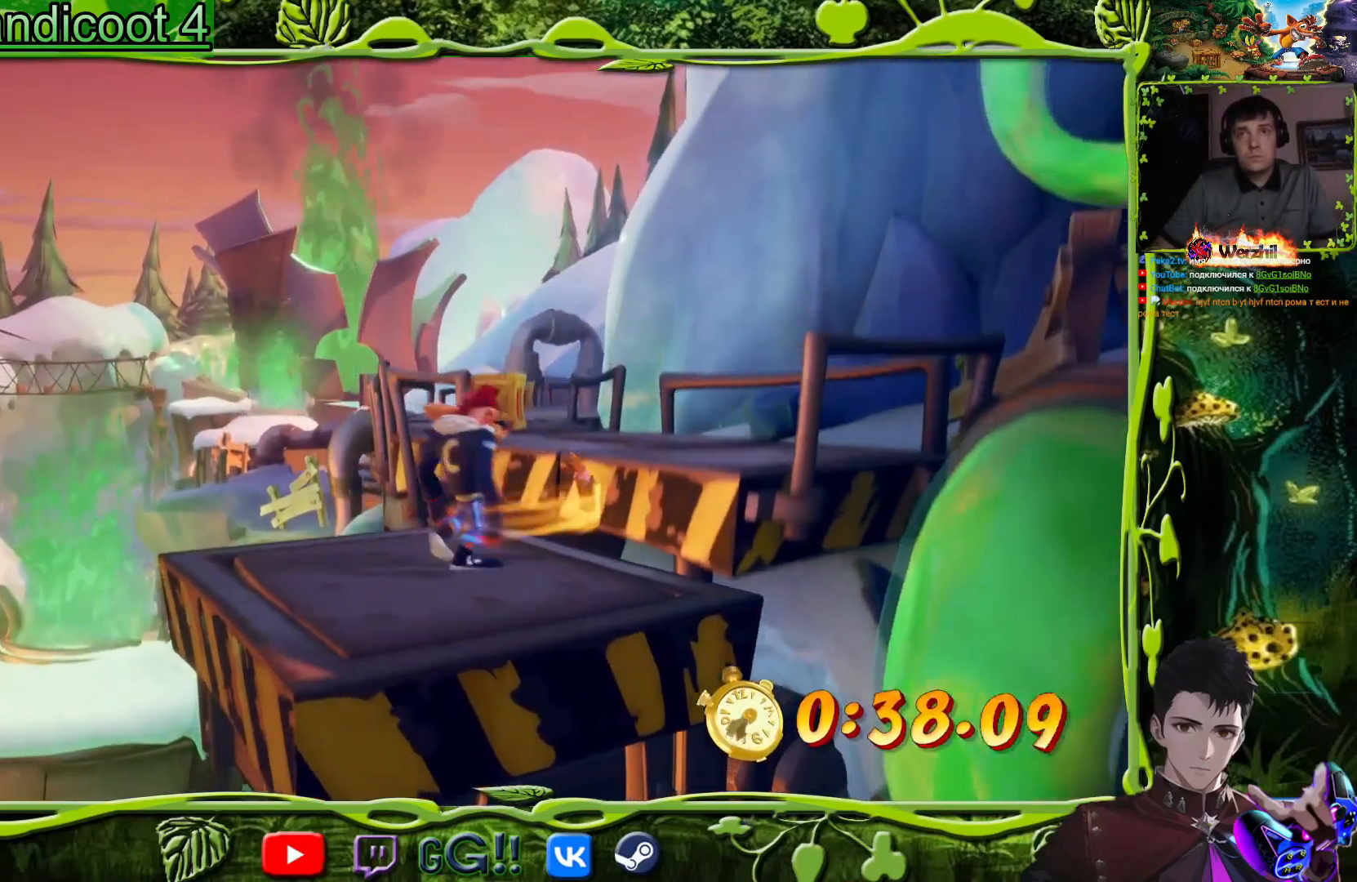
{"buttons": ["DPAD_UP", "DPAD_RIGHT"], "events": [[51, "DPAD_RIGHT", "up"], [451, "DPAD_RIGHT", "down"]]}
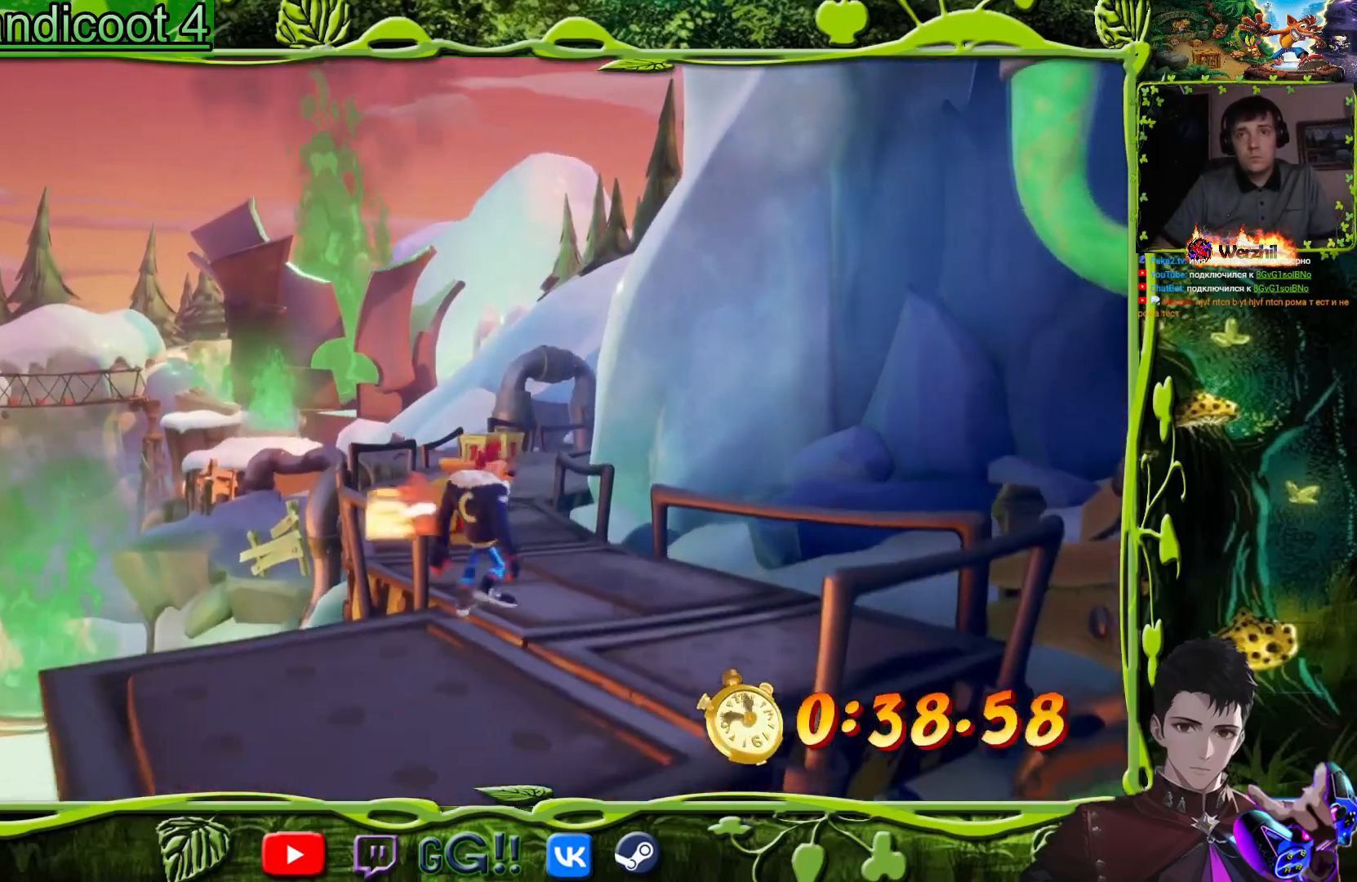
{"buttons": ["DPAD_UP"], "events": [[50, "DPAD_RIGHT", "up"], [133, "DPAD_LEFT", "down"], [217, "DPAD_LEFT", "up"], [350, "CIRCLE", "down"], [467, "CIRCLE", "up"]]}
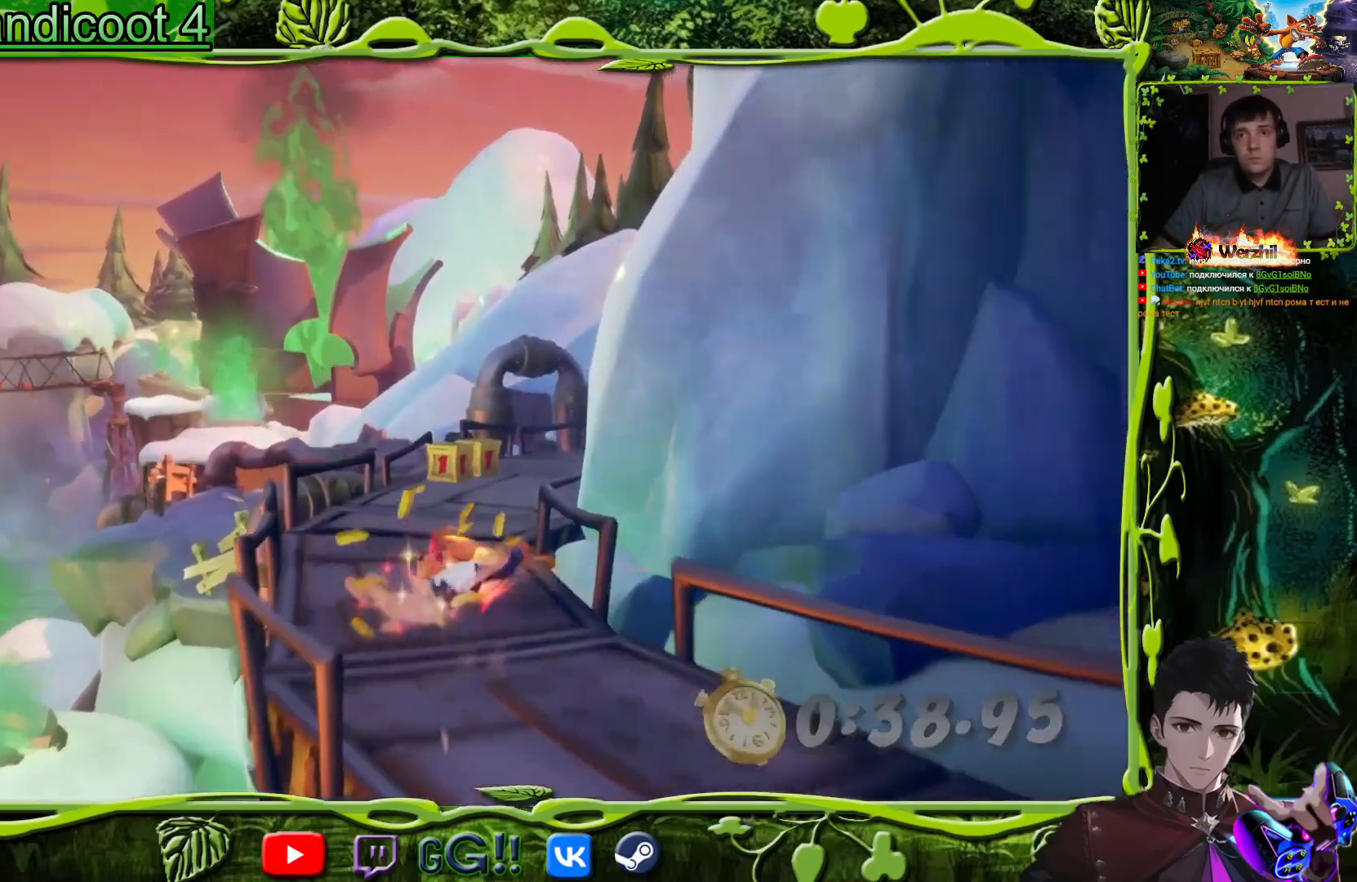
{"buttons": ["SQUARE", "DPAD_UP"], "events": [[67, "SQUARE", "down"], [217, "SQUARE", "up"], [284, "DPAD_LEFT", "down"], [351, "DPAD_LEFT", "up"], [401, "SQUARE", "down"]]}
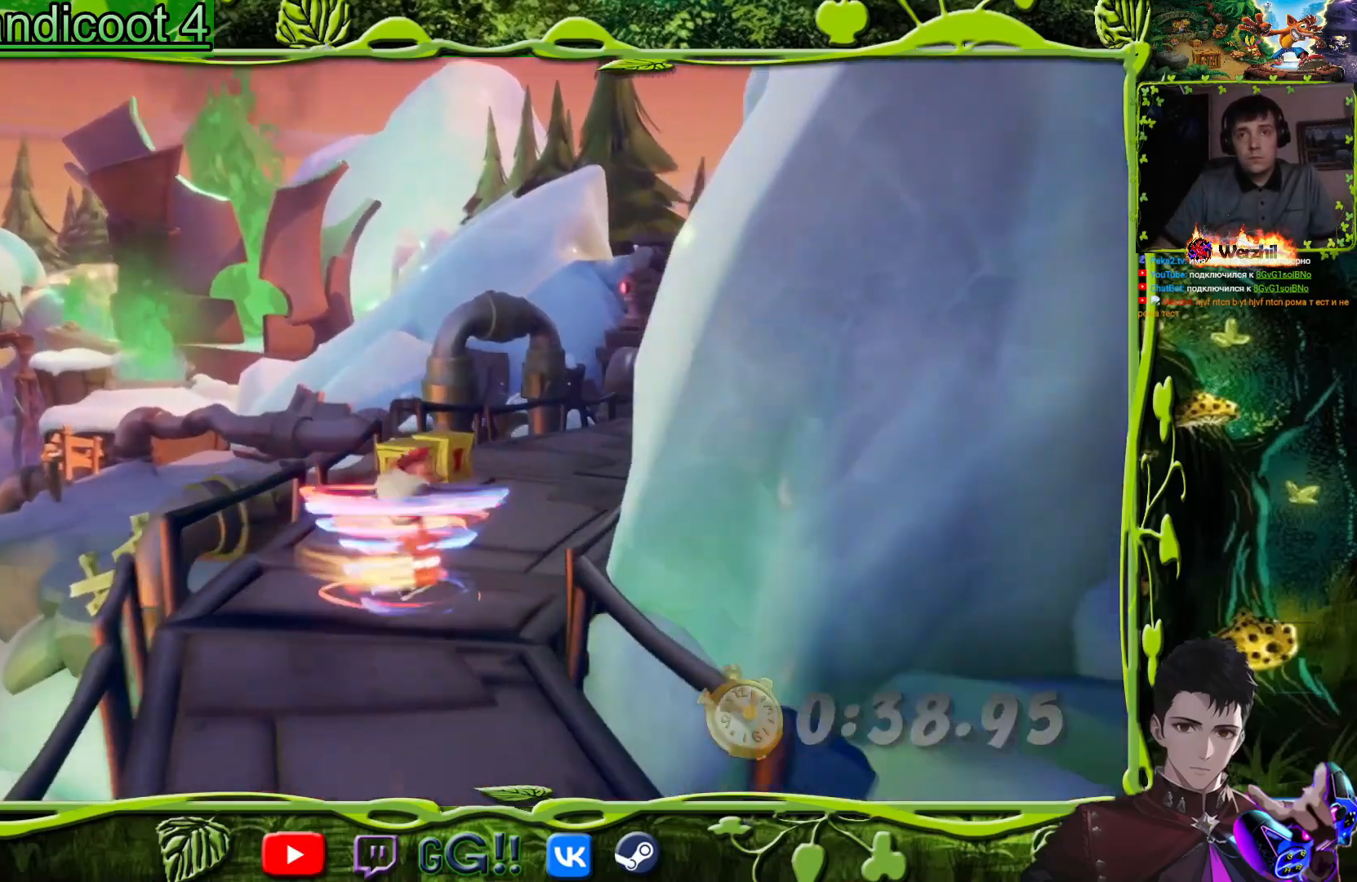
{"buttons": ["DPAD_UP"], "events": [[33, "SQUARE", "up"], [250, "SQUARE", "down"], [484, "SQUARE", "up"]]}
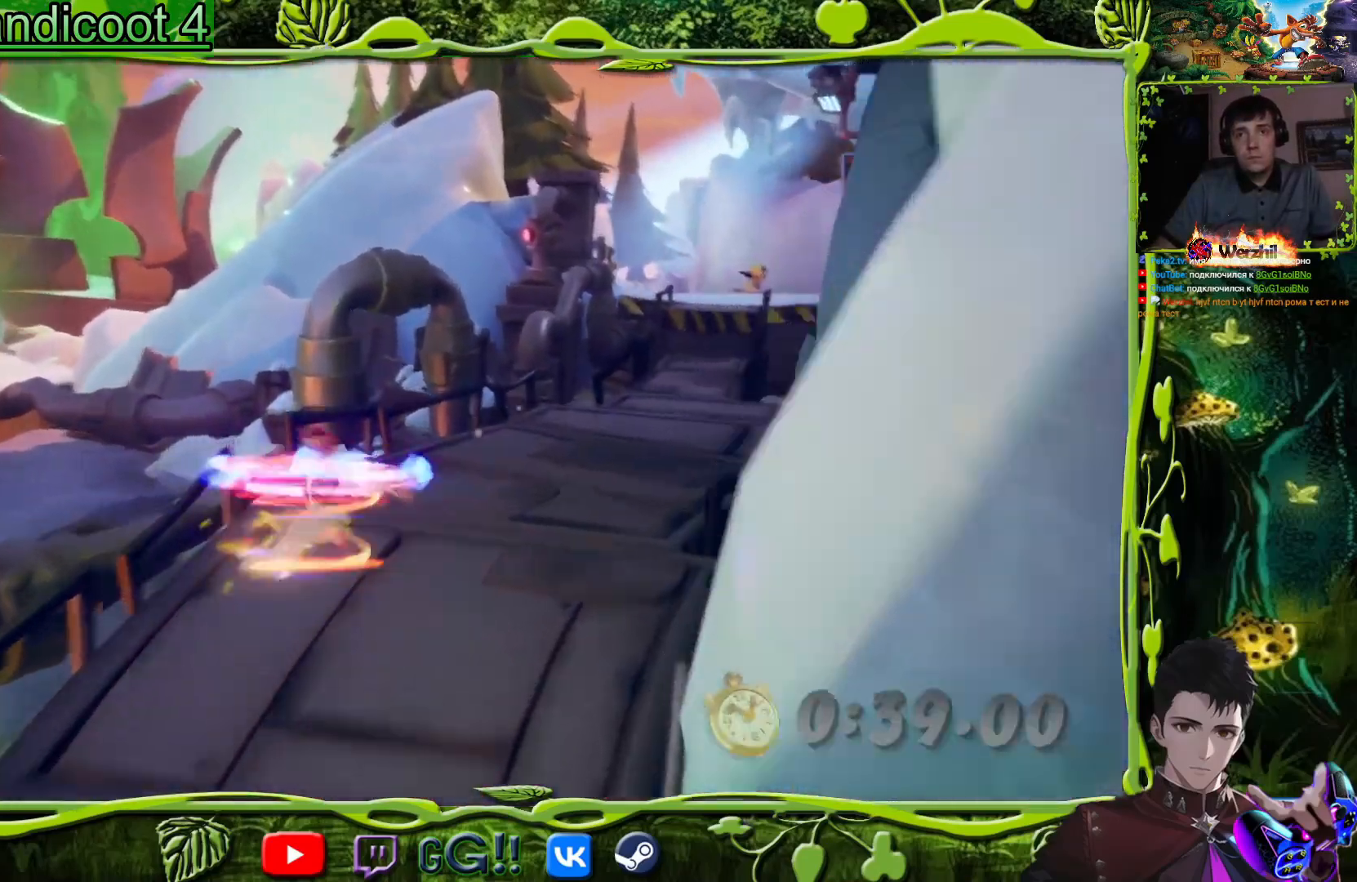
{"buttons": ["SQUARE", "DPAD_UP", "DPAD_RIGHT"], "events": [[134, "CIRCLE", "down"], [201, "DPAD_RIGHT", "down"], [267, "CIRCLE", "up"], [384, "SQUARE", "down"]]}
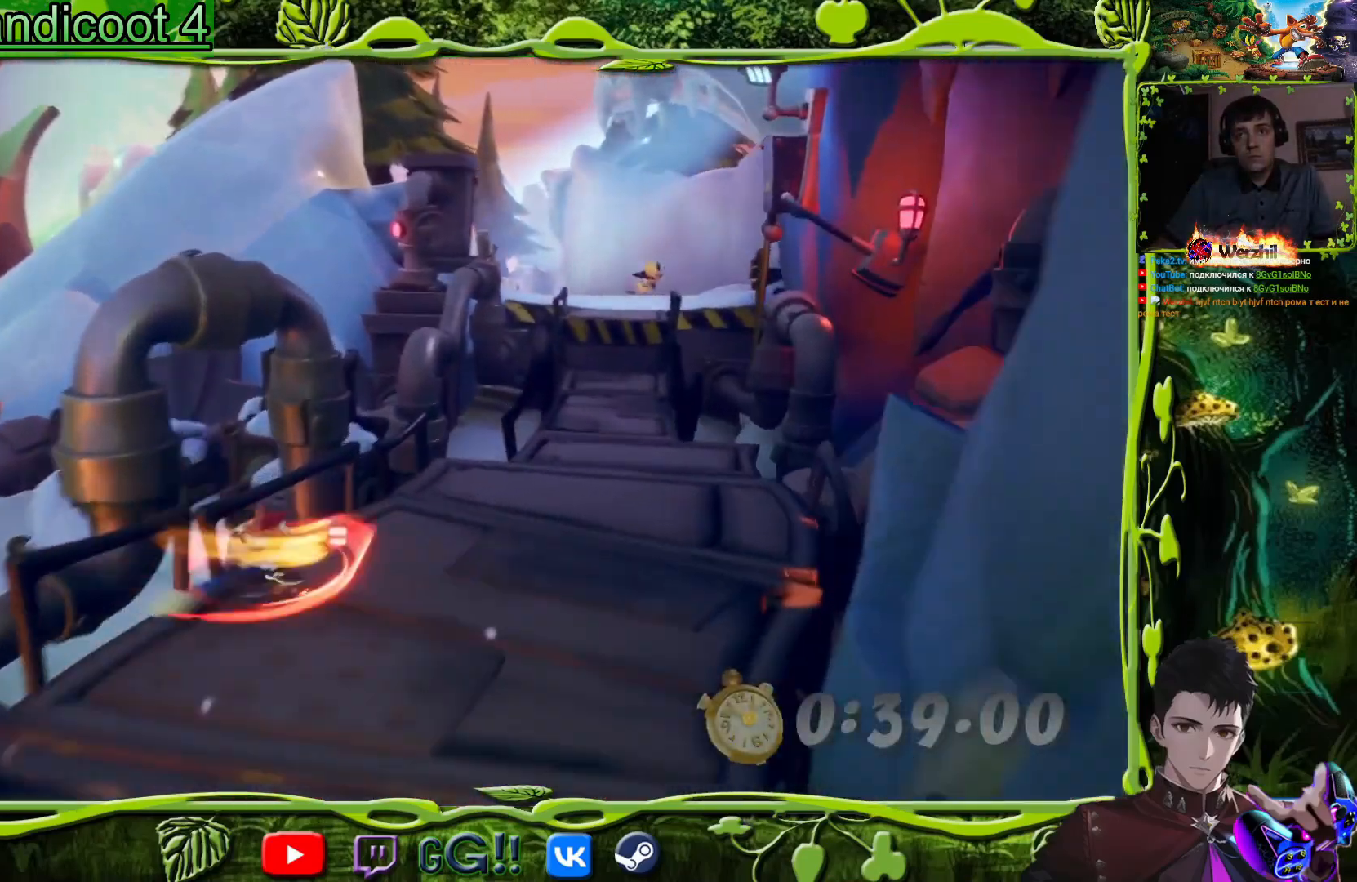
{"buttons": ["DPAD_UP", "DPAD_RIGHT"], "events": [[50, "SQUARE", "up"], [267, "SQUARE", "down"], [434, "SQUARE", "up"]]}
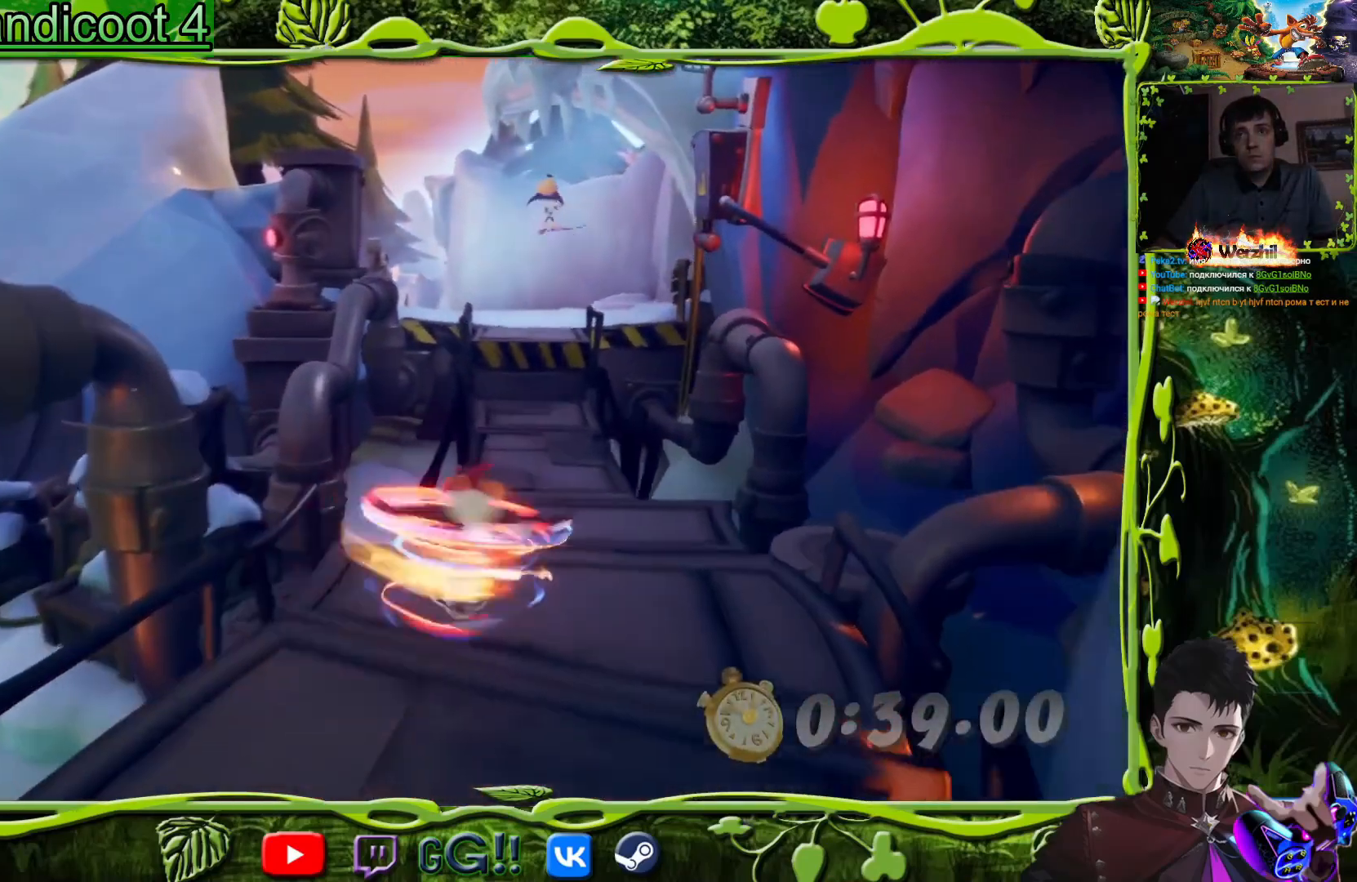
{"buttons": ["CIRCLE", "DPAD_UP"], "events": [[67, "DPAD_RIGHT", "up"], [117, "SQUARE", "down"], [251, "SQUARE", "up"], [401, "CIRCLE", "down"]]}
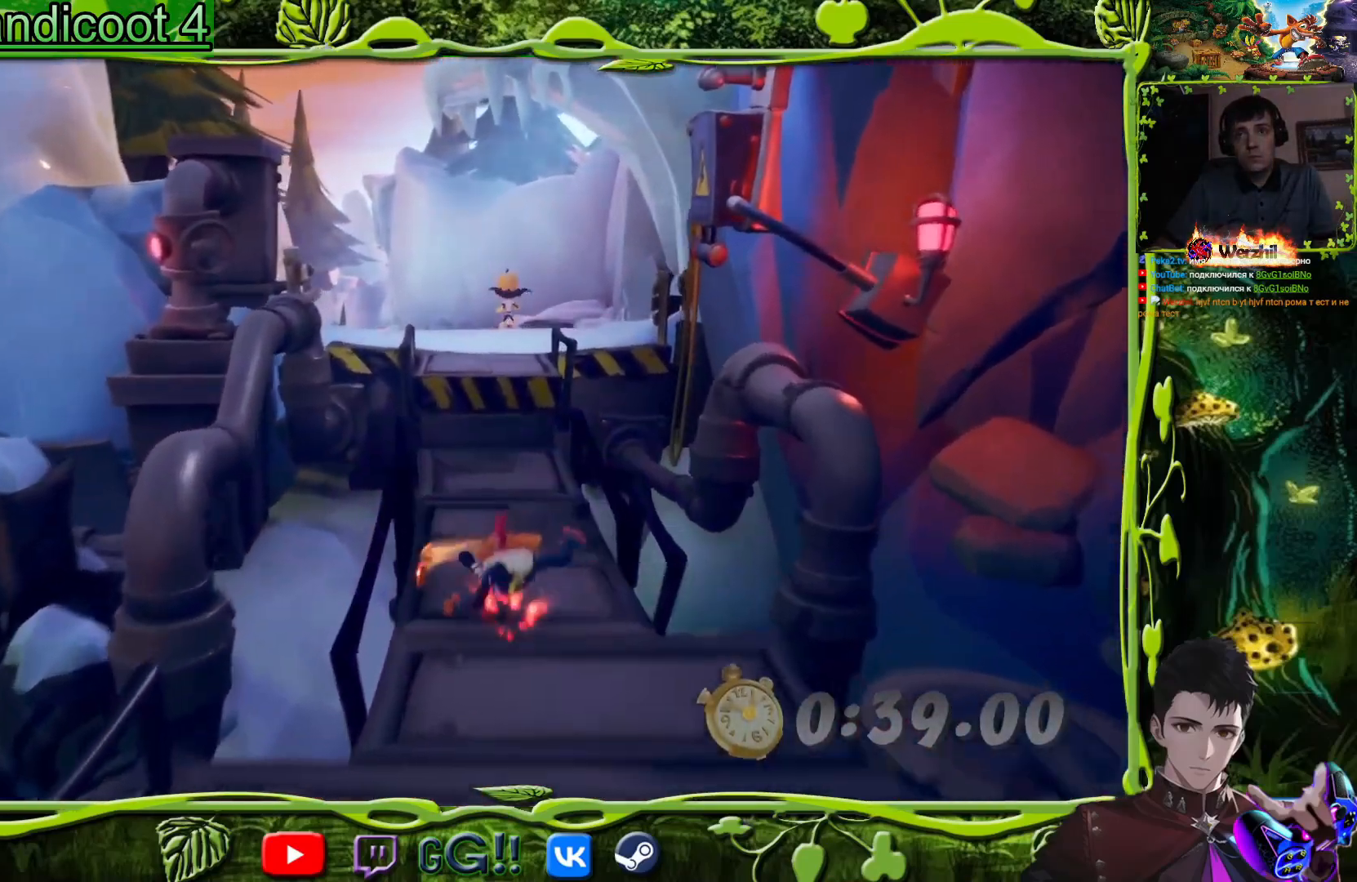
{"buttons": ["CROSS", "DPAD_UP"], "events": [[17, "CIRCLE", "up"], [100, "SQUARE", "down"], [217, "SQUARE", "up"], [434, "CROSS", "down"]]}
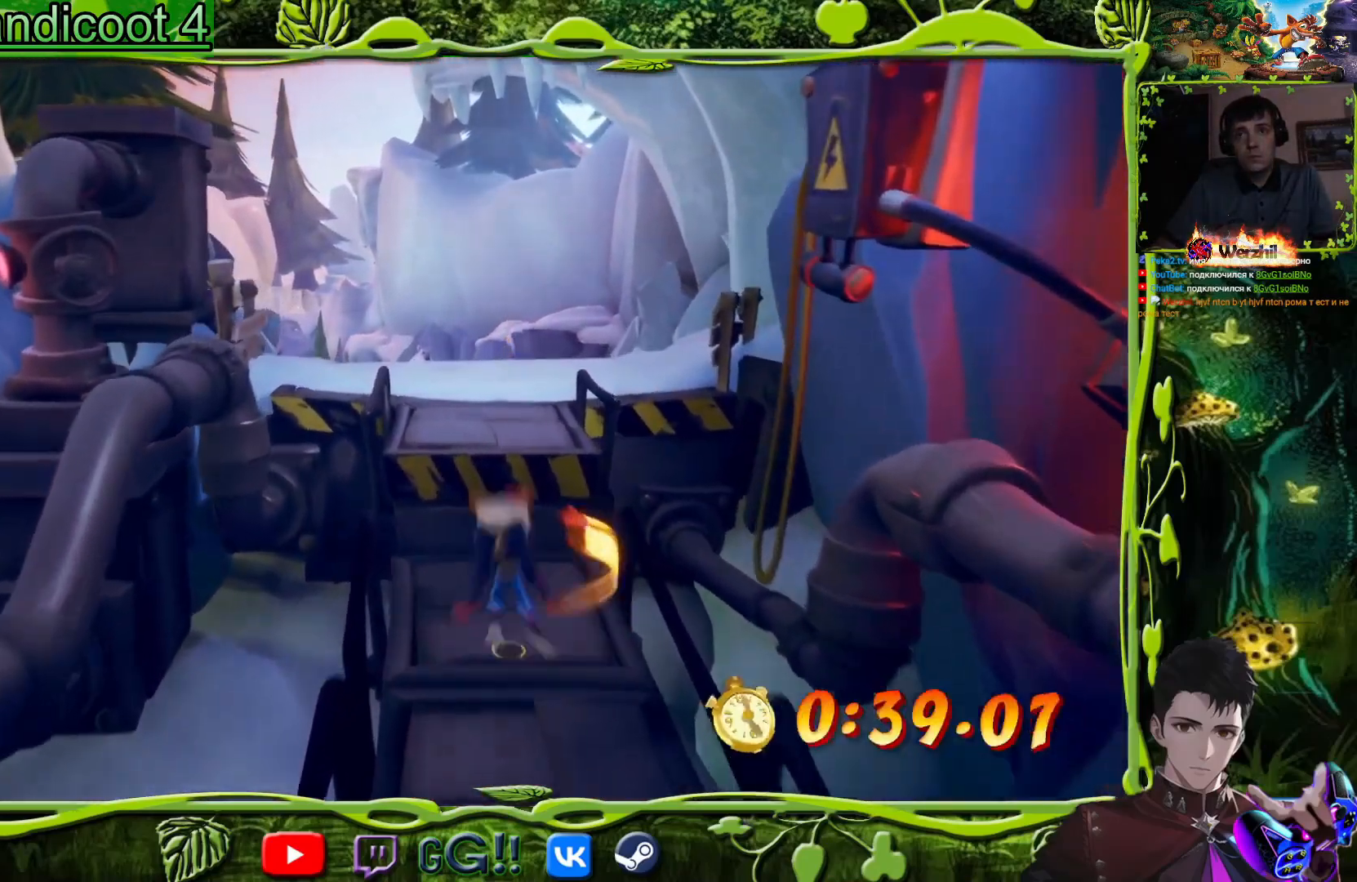
{"buttons": ["SQUARE", "DPAD_UP"], "events": [[100, "SQUARE", "down"], [267, "SQUARE", "up"], [400, "CROSS", "up"], [450, "SQUARE", "down"]]}
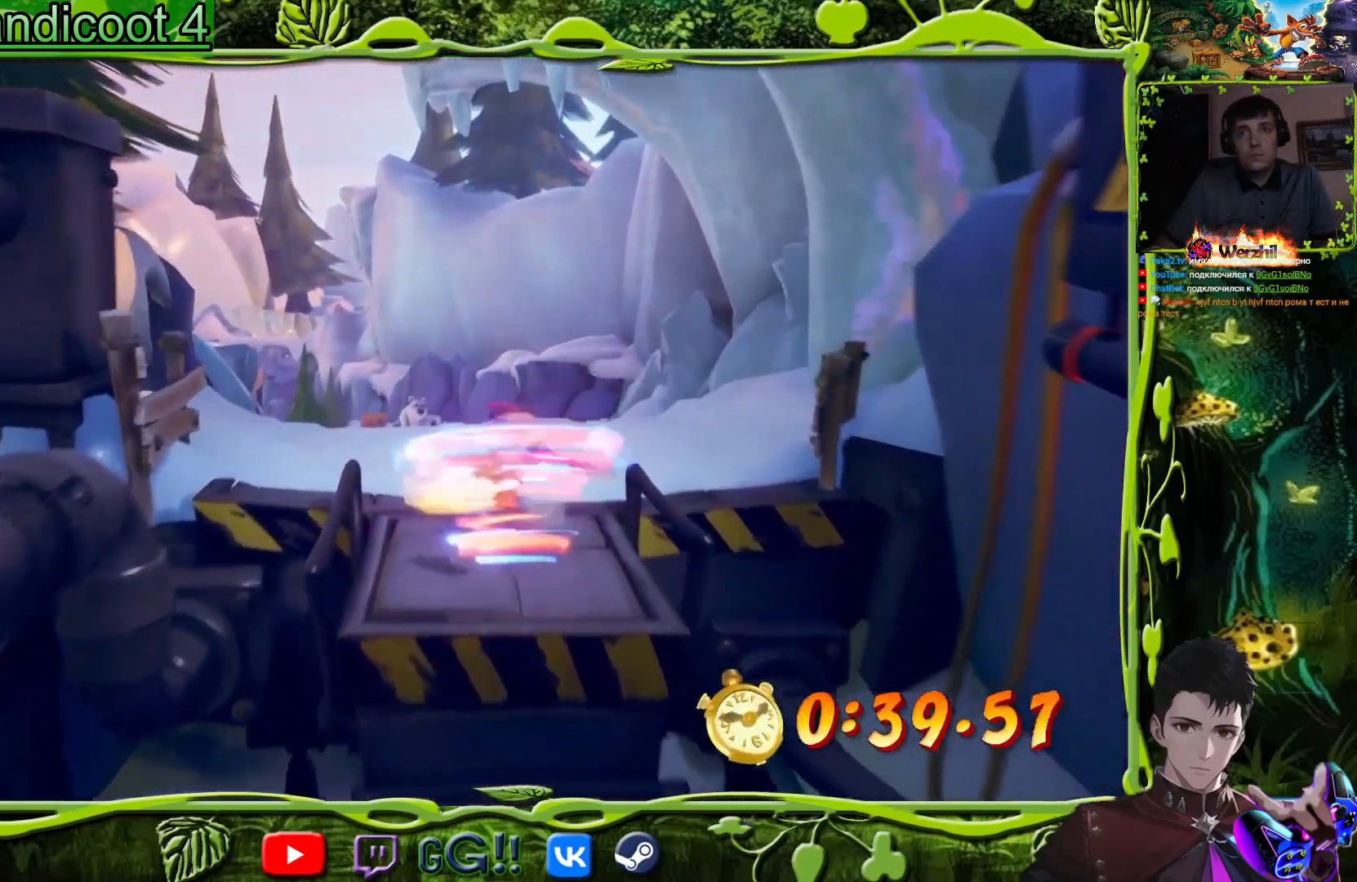
{"buttons": ["DPAD_UP", "DPAD_LEFT"], "events": [[100, "SQUARE", "up"], [284, "CIRCLE", "down"], [434, "CIRCLE", "up"], [501, "DPAD_LEFT", "down"]]}
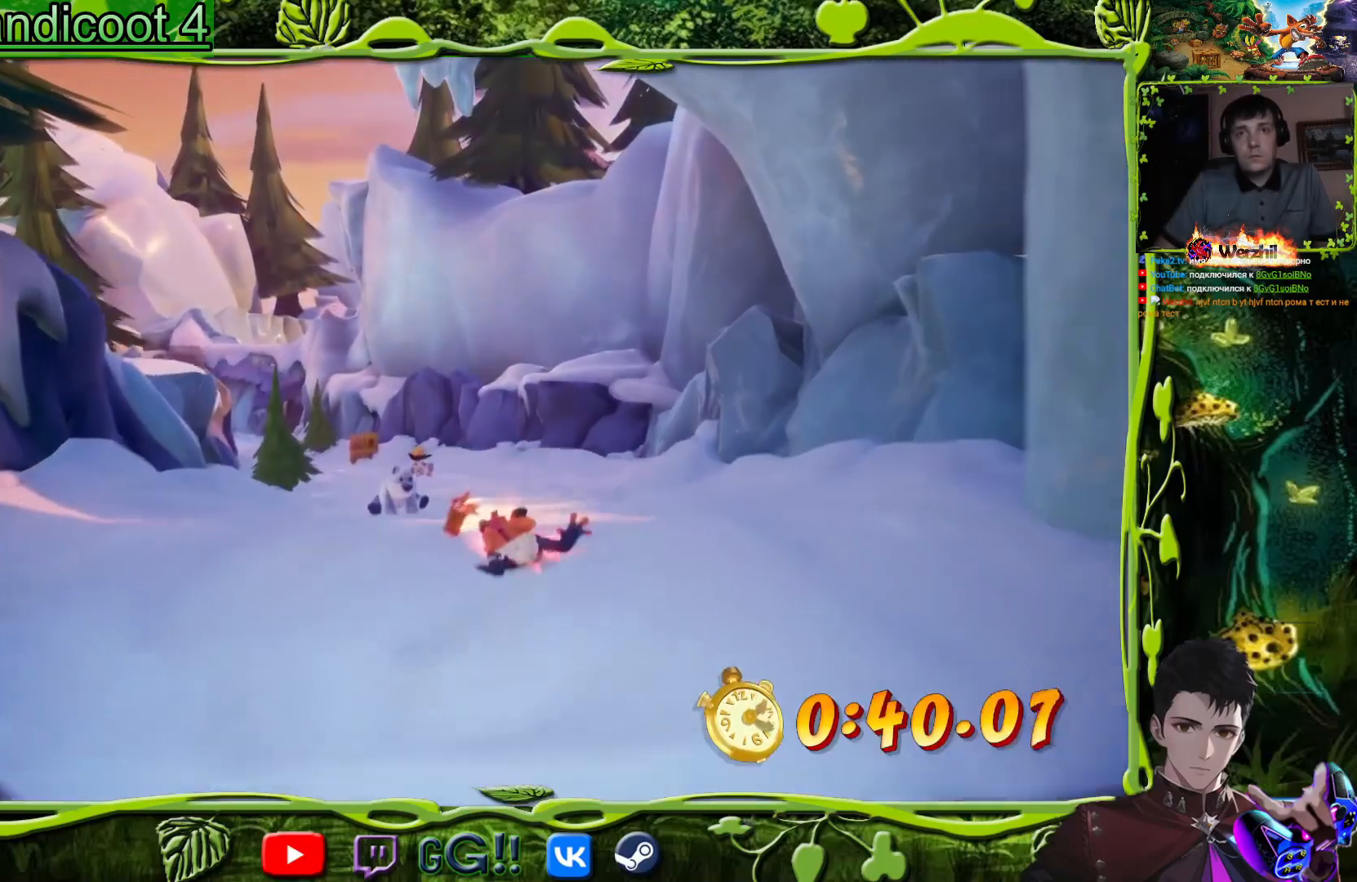
{"buttons": ["DPAD_UP"], "events": [[384, "DPAD_LEFT", "up"]]}
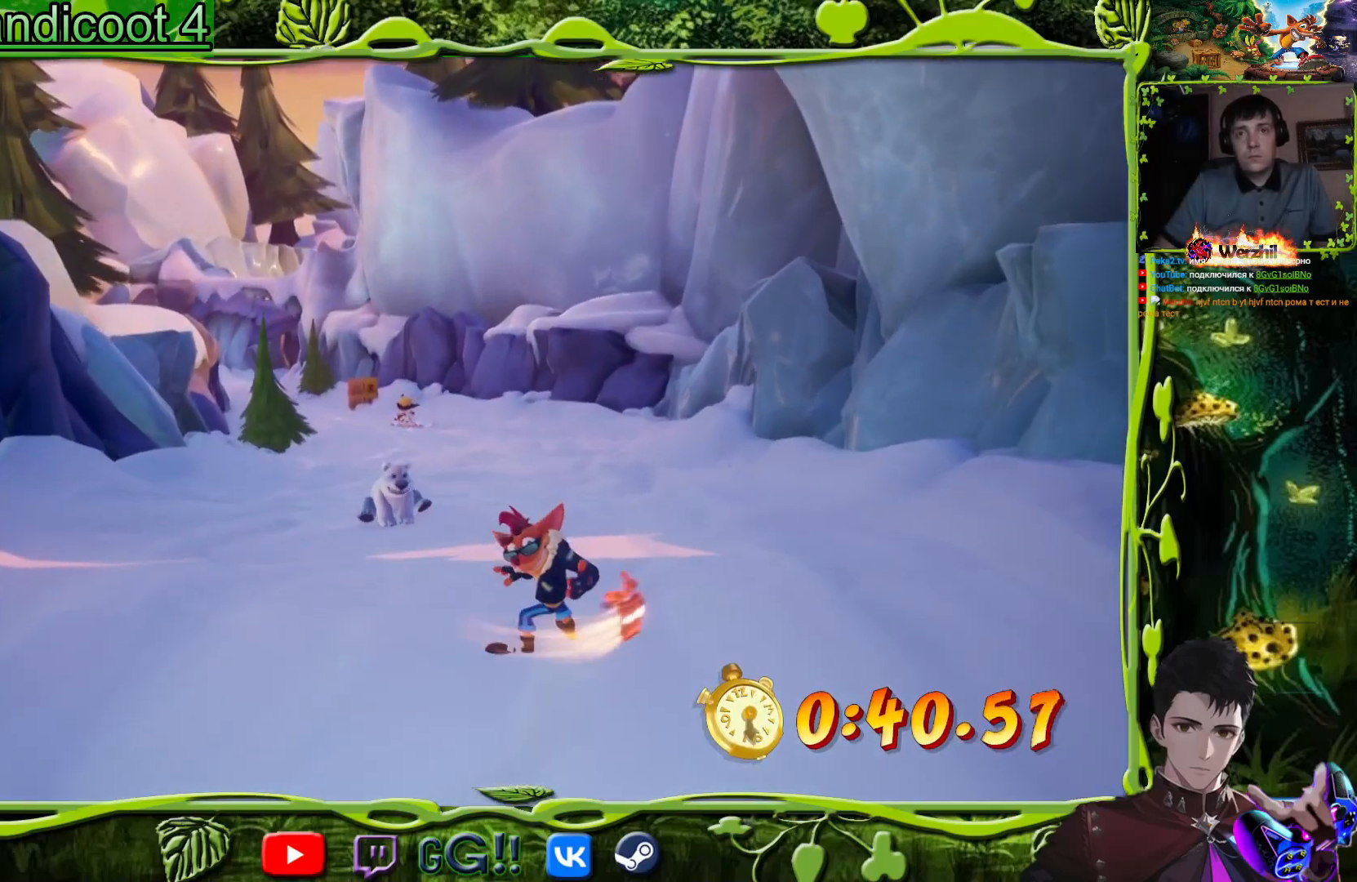
{"buttons": ["DPAD_UP"], "events": []}
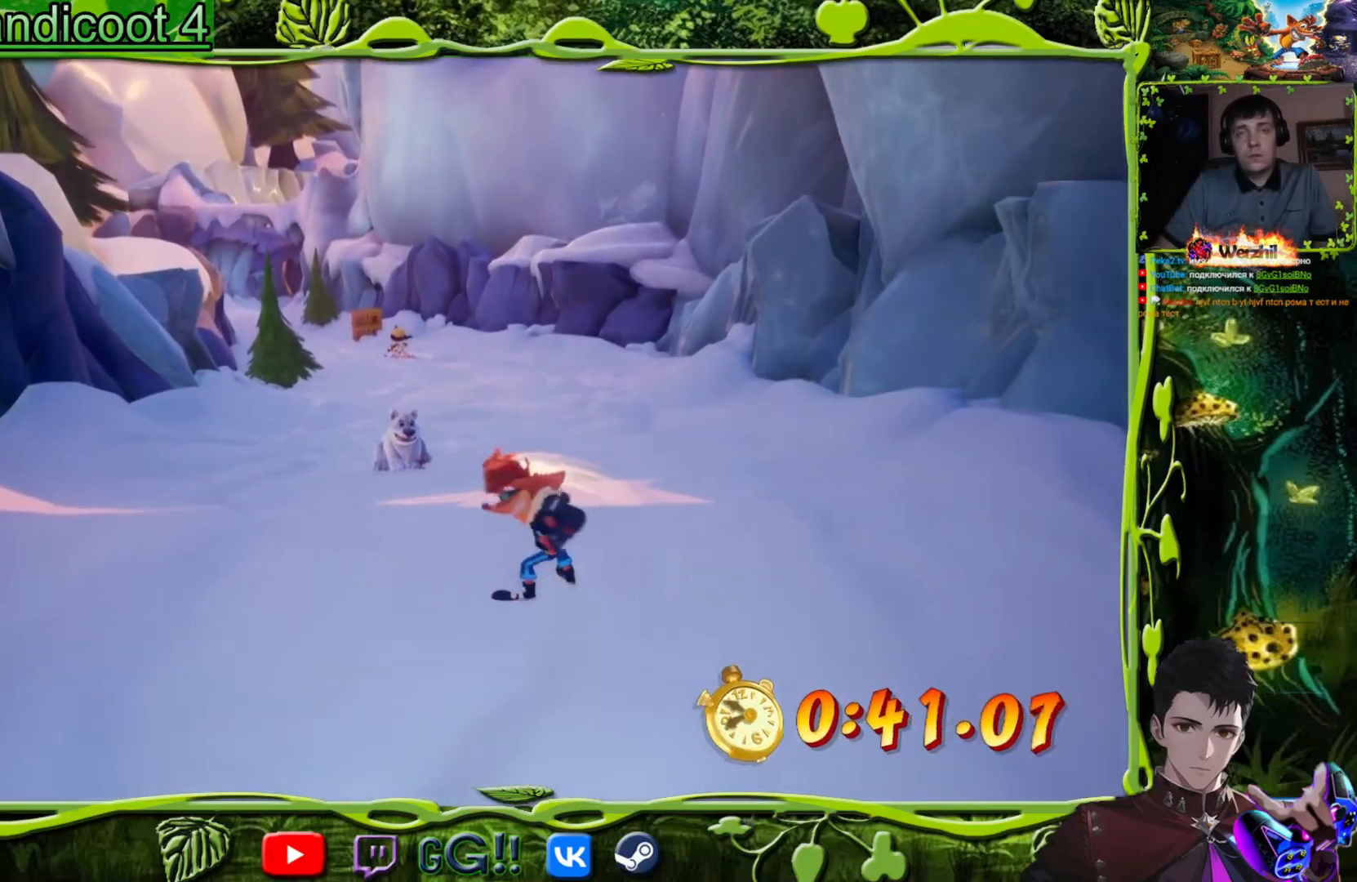
{"buttons": ["DPAD_UP"], "events": []}
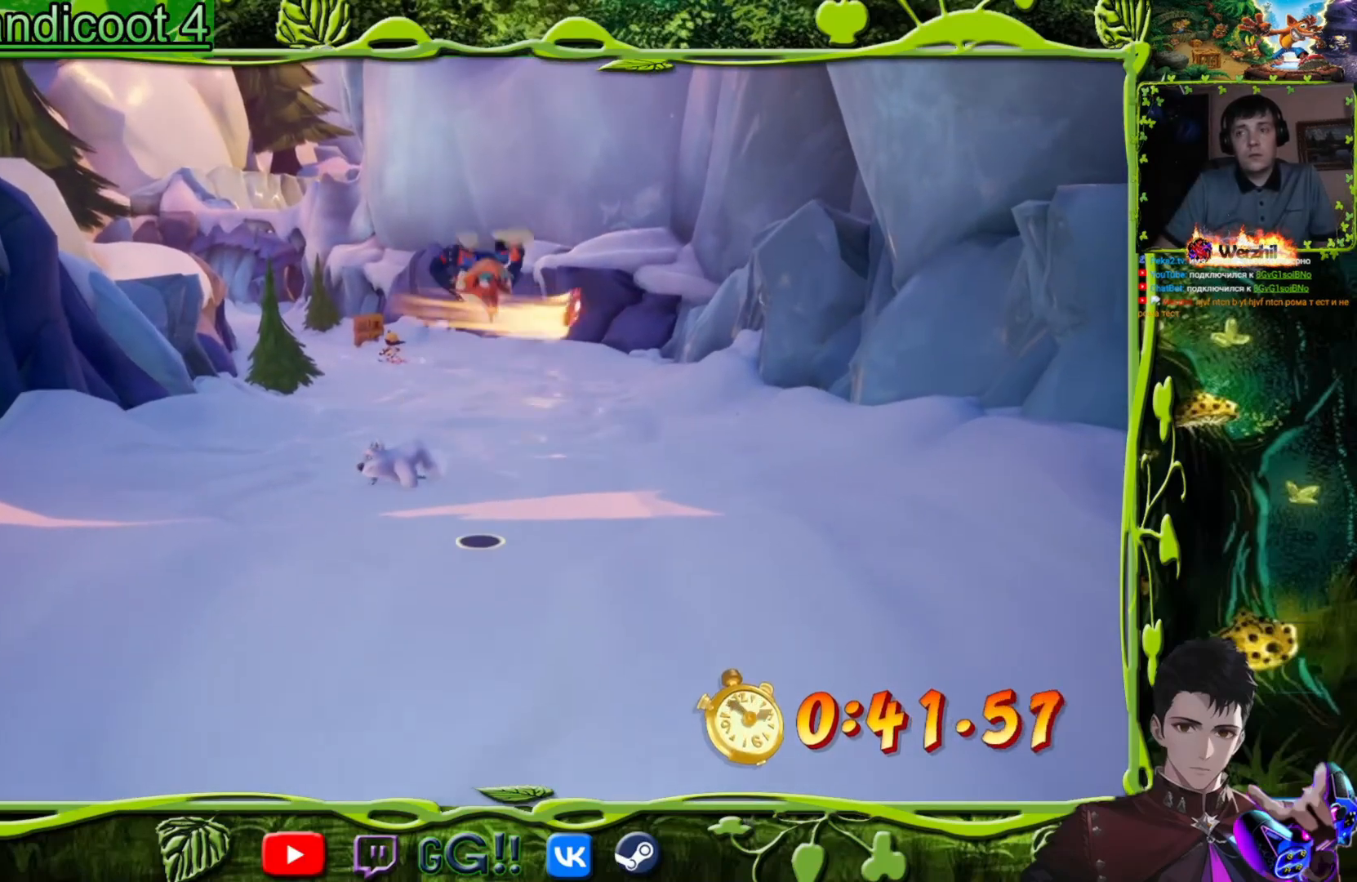
{"buttons": ["DPAD_RIGHT"], "events": [[184, "DPAD_UP", "up"], [484, "DPAD_RIGHT", "down"]]}
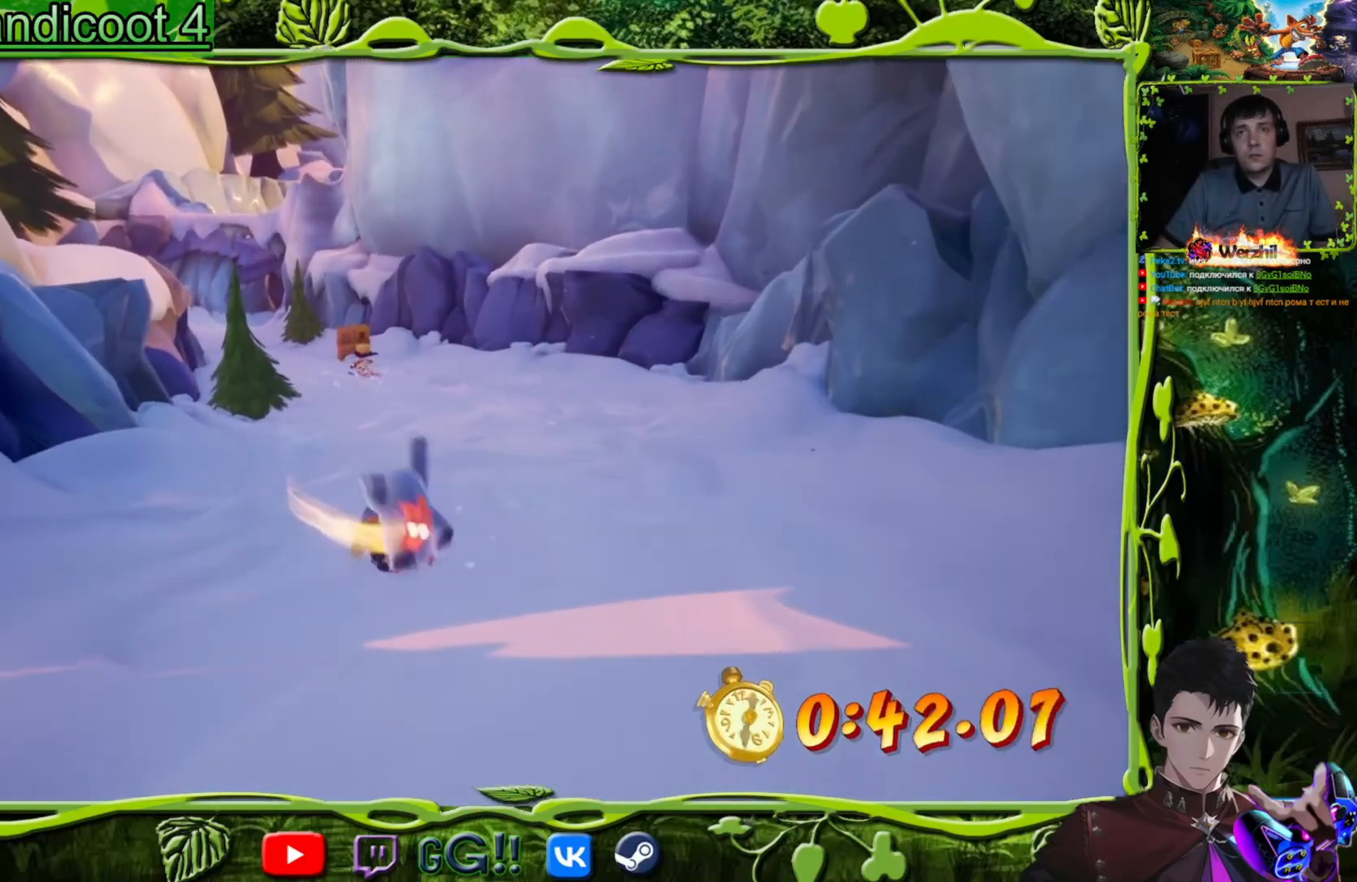
{"buttons": ["DPAD_RIGHT"], "events": [[167, "DPAD_RIGHT", "up"], [300, "DPAD_RIGHT", "down"]]}
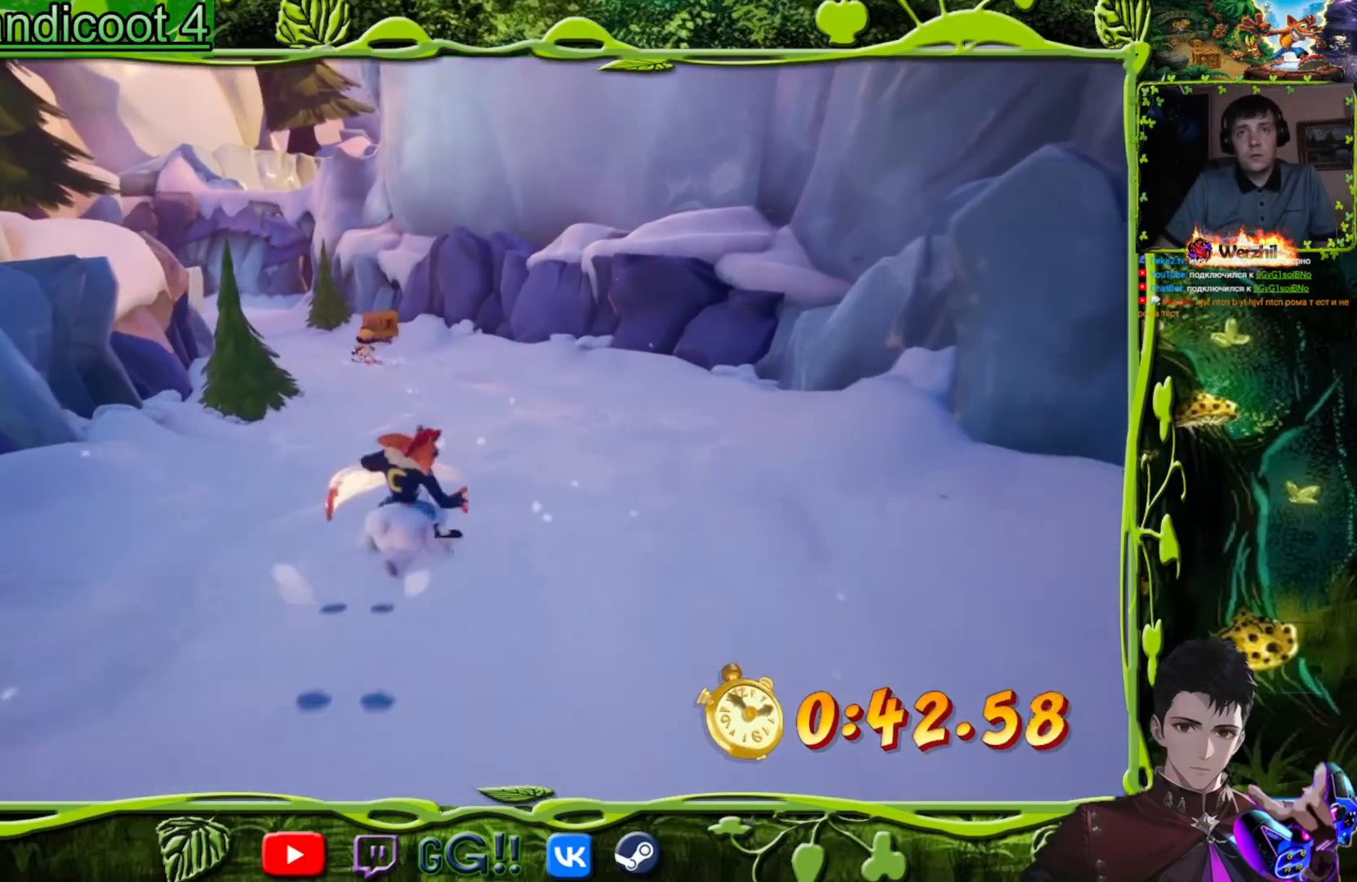
{"buttons": [], "events": [[134, "DPAD_RIGHT", "up"]]}